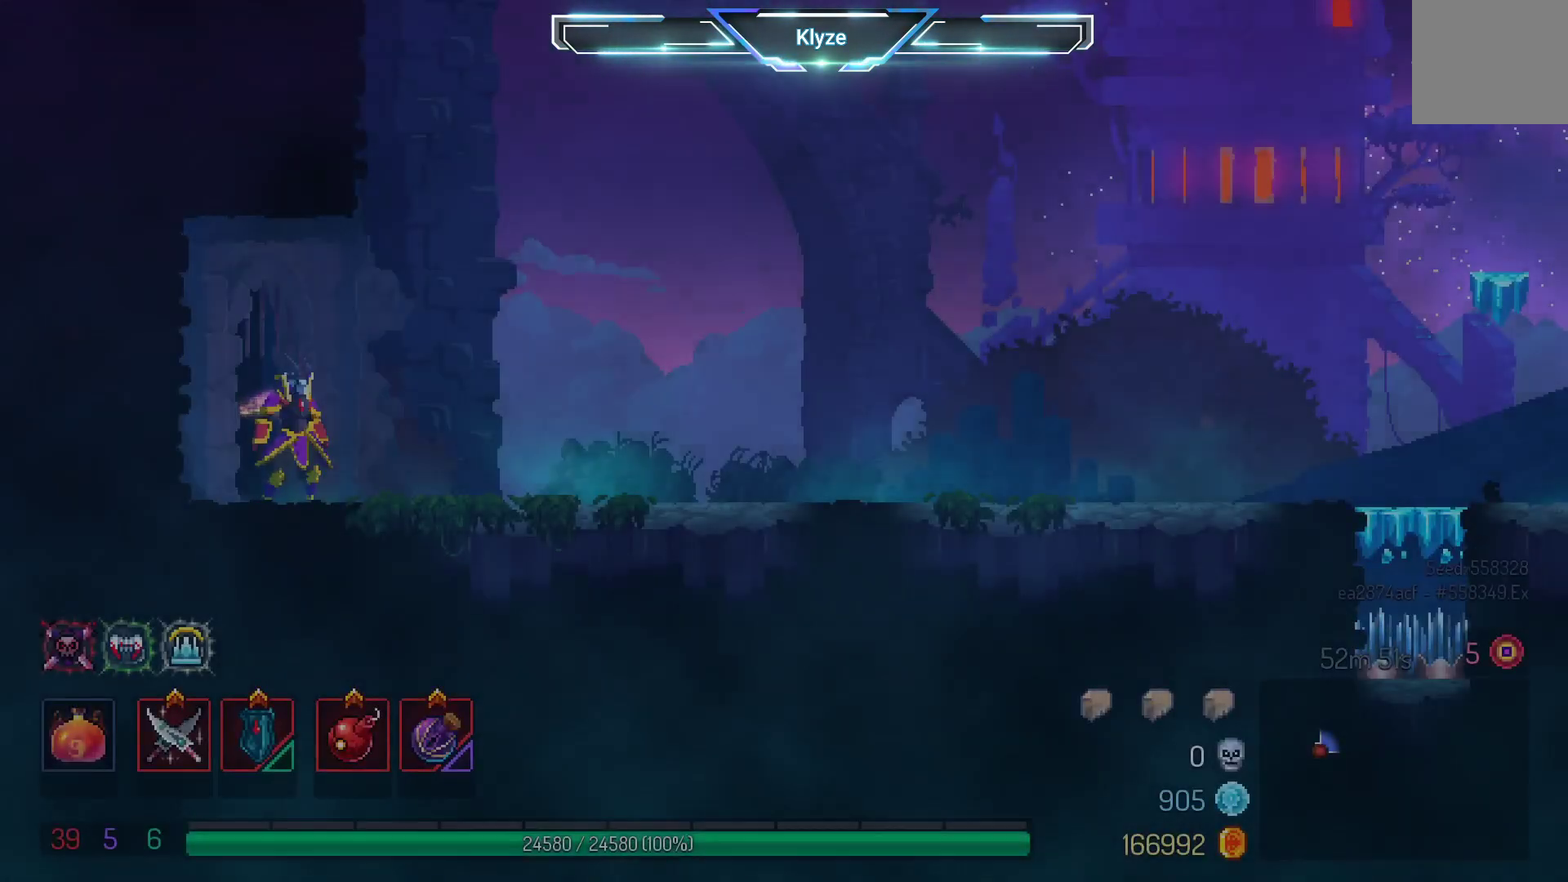
Gameplay with a controller (Xbox layout); each line is a JSON object with the inputs held at the frame after it (dt_ms = milliseconds from this image to that frame). "events" lists button and stick changes between this image and that frame as [ms after this image, input, new state], when the widget could be followed in between. Not read: L3 R3.
{"dt_ms": 1000, "buttons": ["DPAD_RIGHT"], "left_stick": "center", "right_stick": "center"}
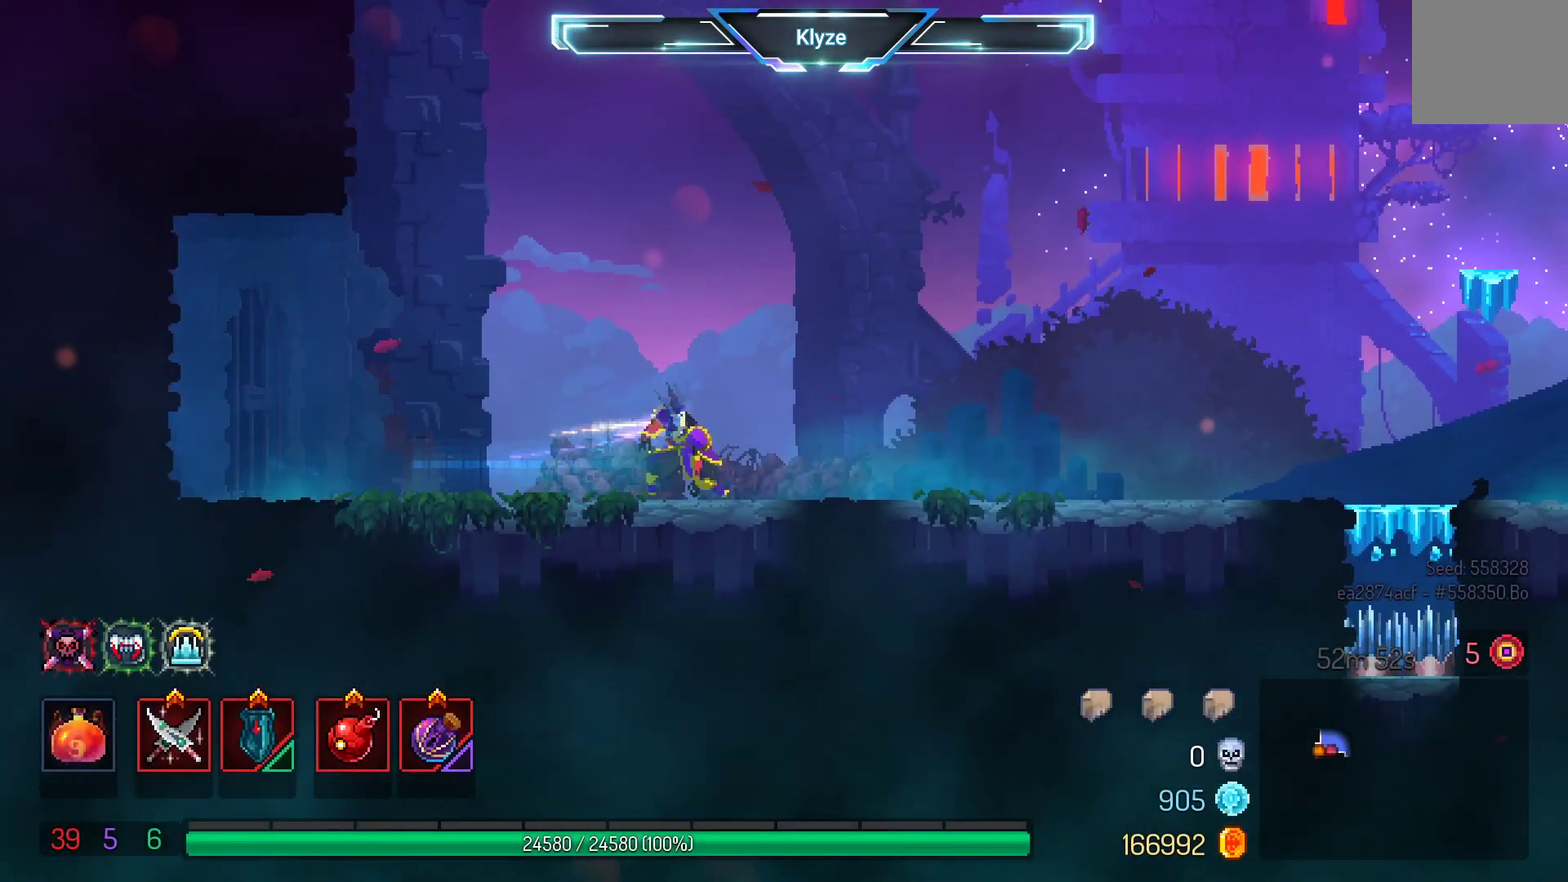
{"dt_ms": 500, "buttons": ["DPAD_RIGHT"], "left_stick": "center", "right_stick": "center", "events": [[167, "A", "down"], [300, "A", "up"]]}
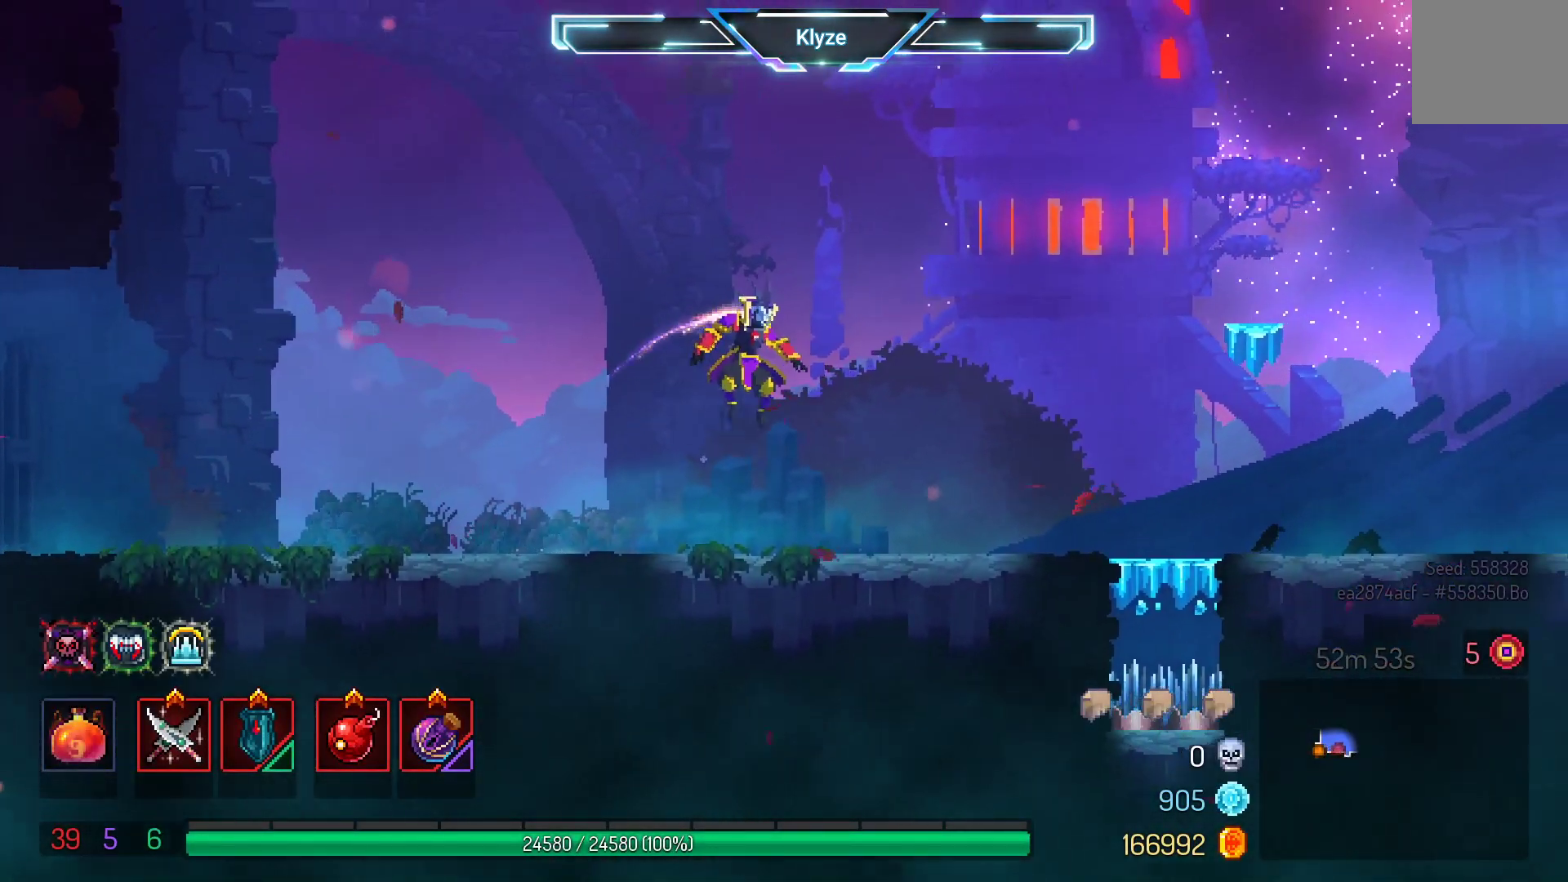
{"dt_ms": 500, "buttons": ["DPAD_RIGHT"], "left_stick": "center", "right_stick": "center", "events": [[67, "B", "down"], [250, "B", "up"]]}
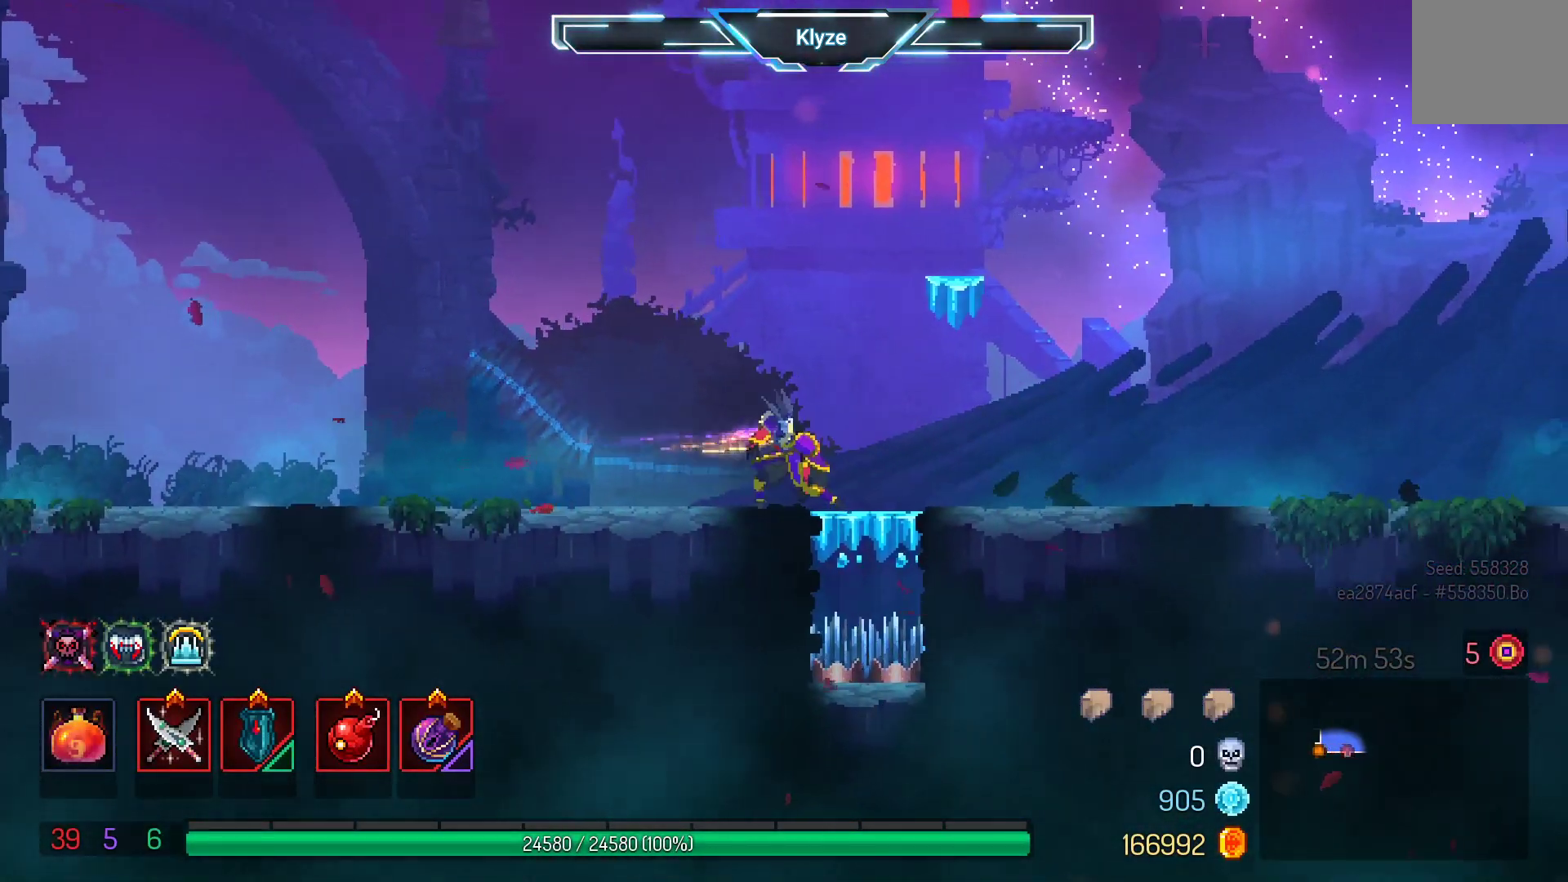
{"dt_ms": 500, "buttons": ["B", "DPAD_RIGHT"], "left_stick": "center", "right_stick": "center", "events": [[233, "B", "down"]]}
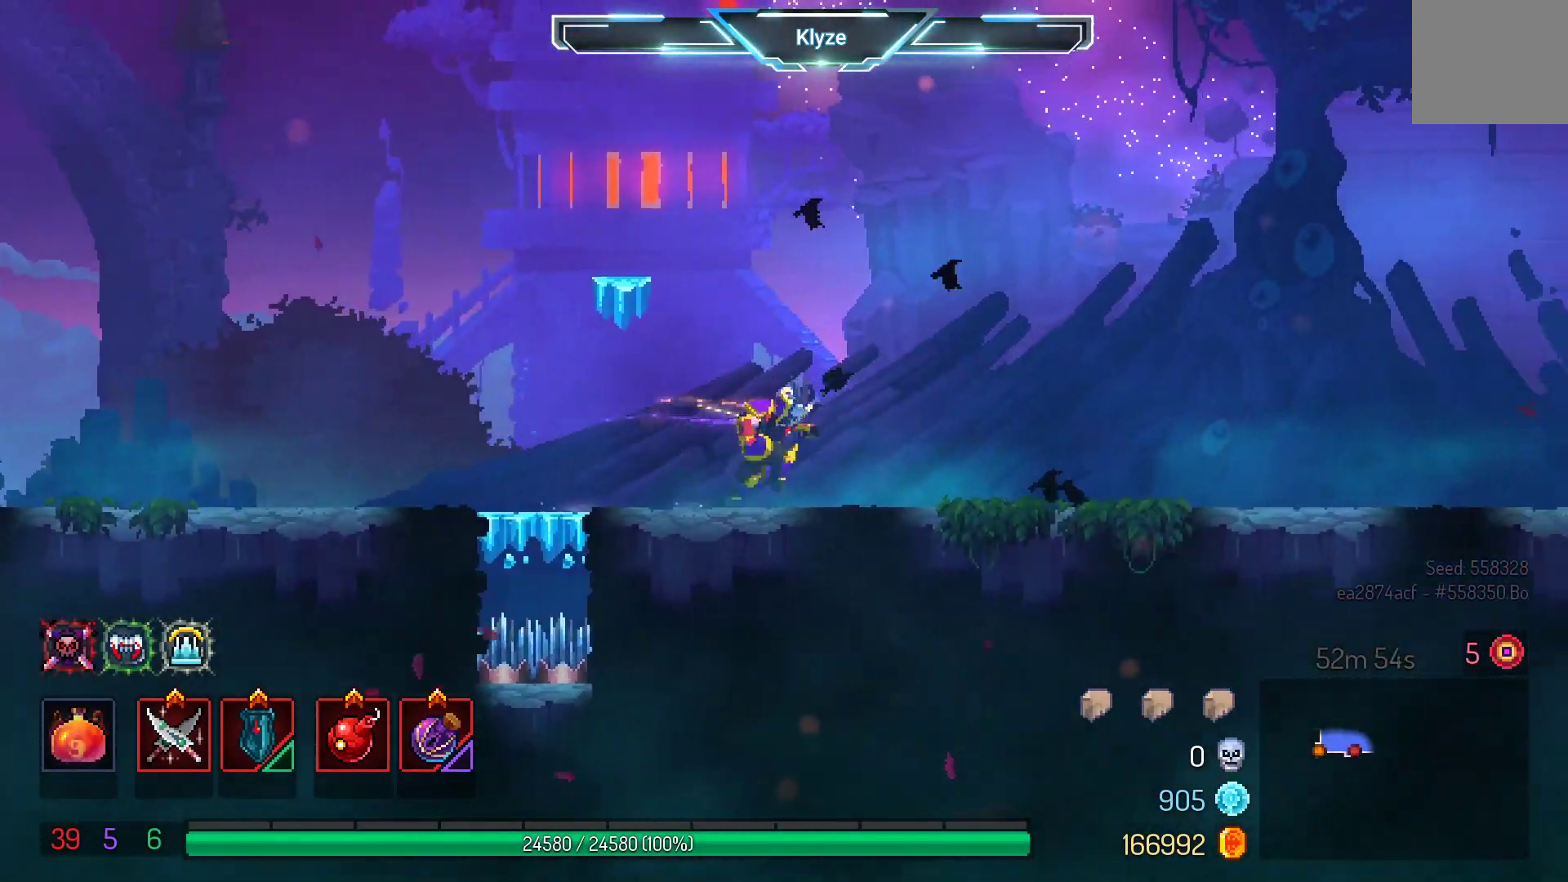
{"dt_ms": 500, "buttons": ["B", "DPAD_RIGHT"], "left_stick": "center", "right_stick": "center", "events": [[283, "L2", "down"], [350, "L2", "up"]]}
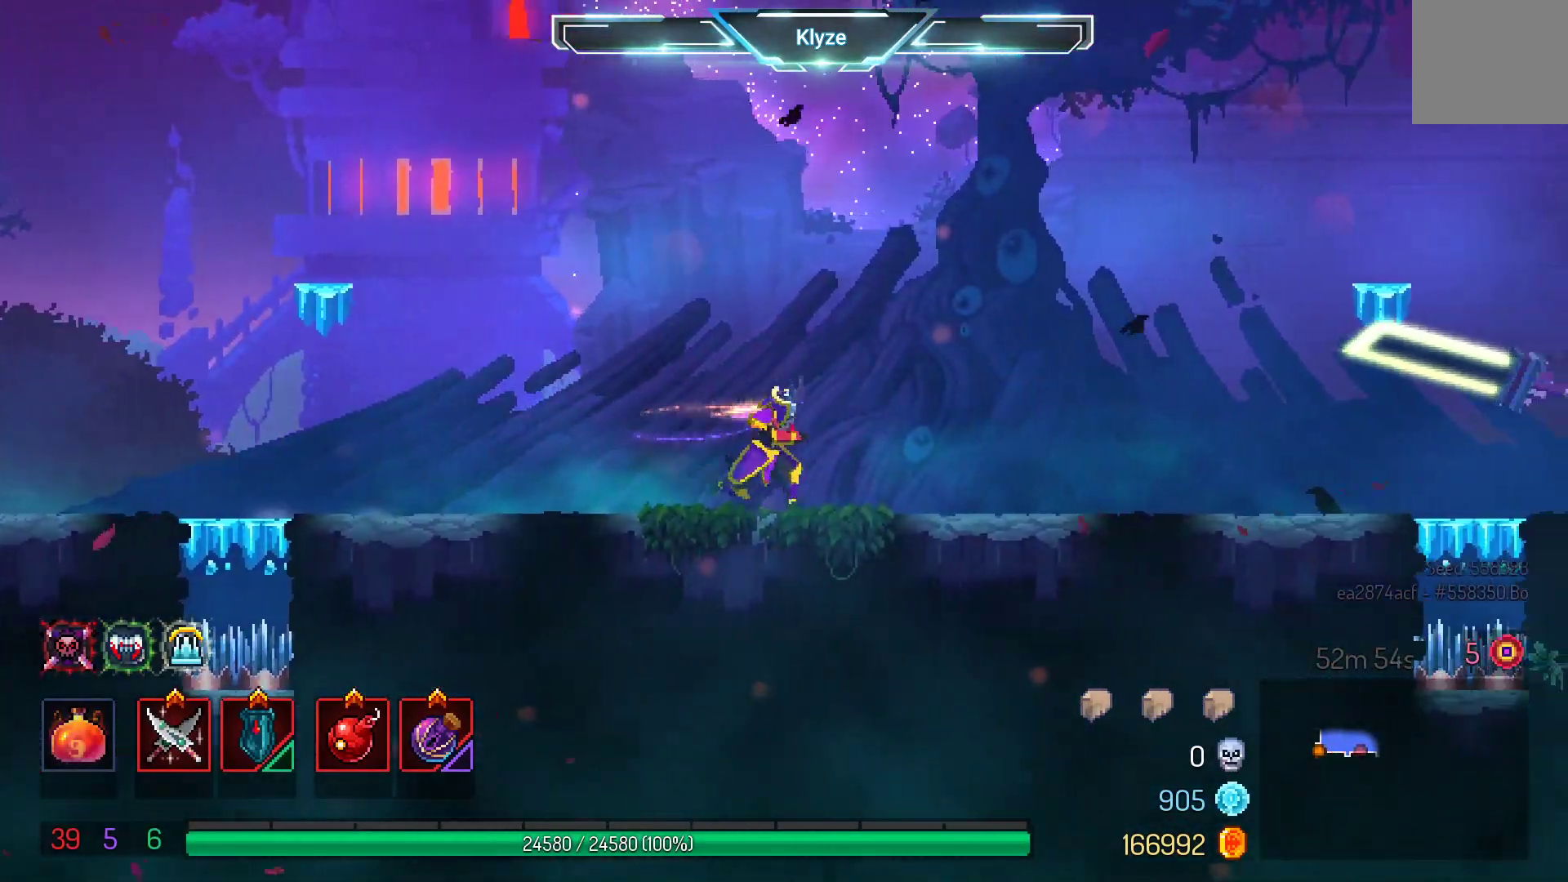
{"dt_ms": 500, "buttons": ["B", "DPAD_RIGHT"], "left_stick": "center", "right_stick": "center", "events": []}
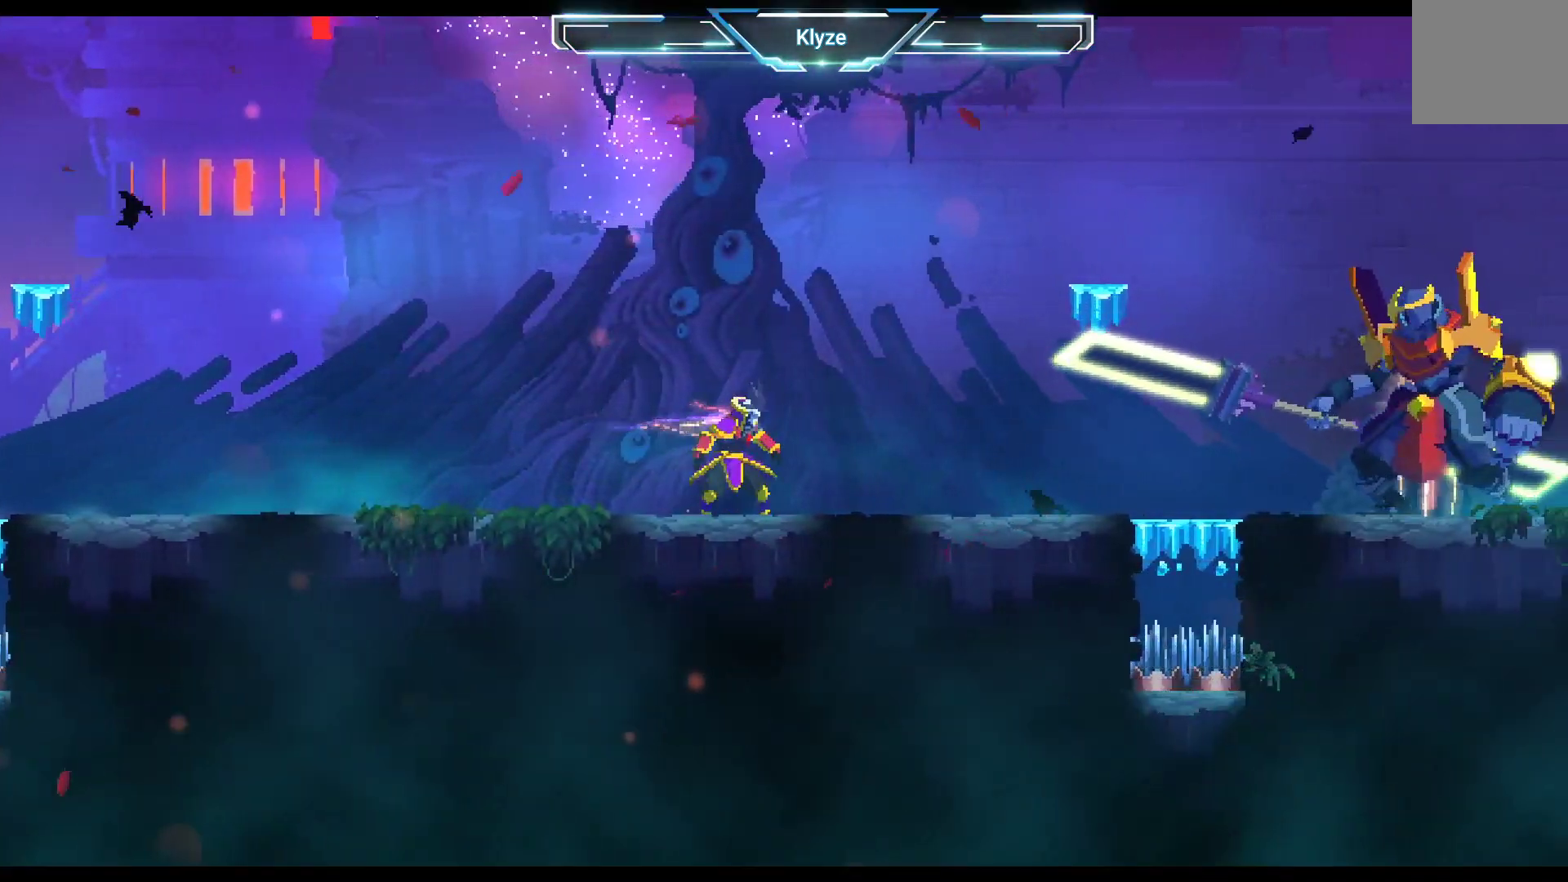
{"dt_ms": 500, "buttons": [], "left_stick": "center", "right_stick": "center", "events": [[250, "B", "up"], [333, "DPAD_RIGHT", "up"]]}
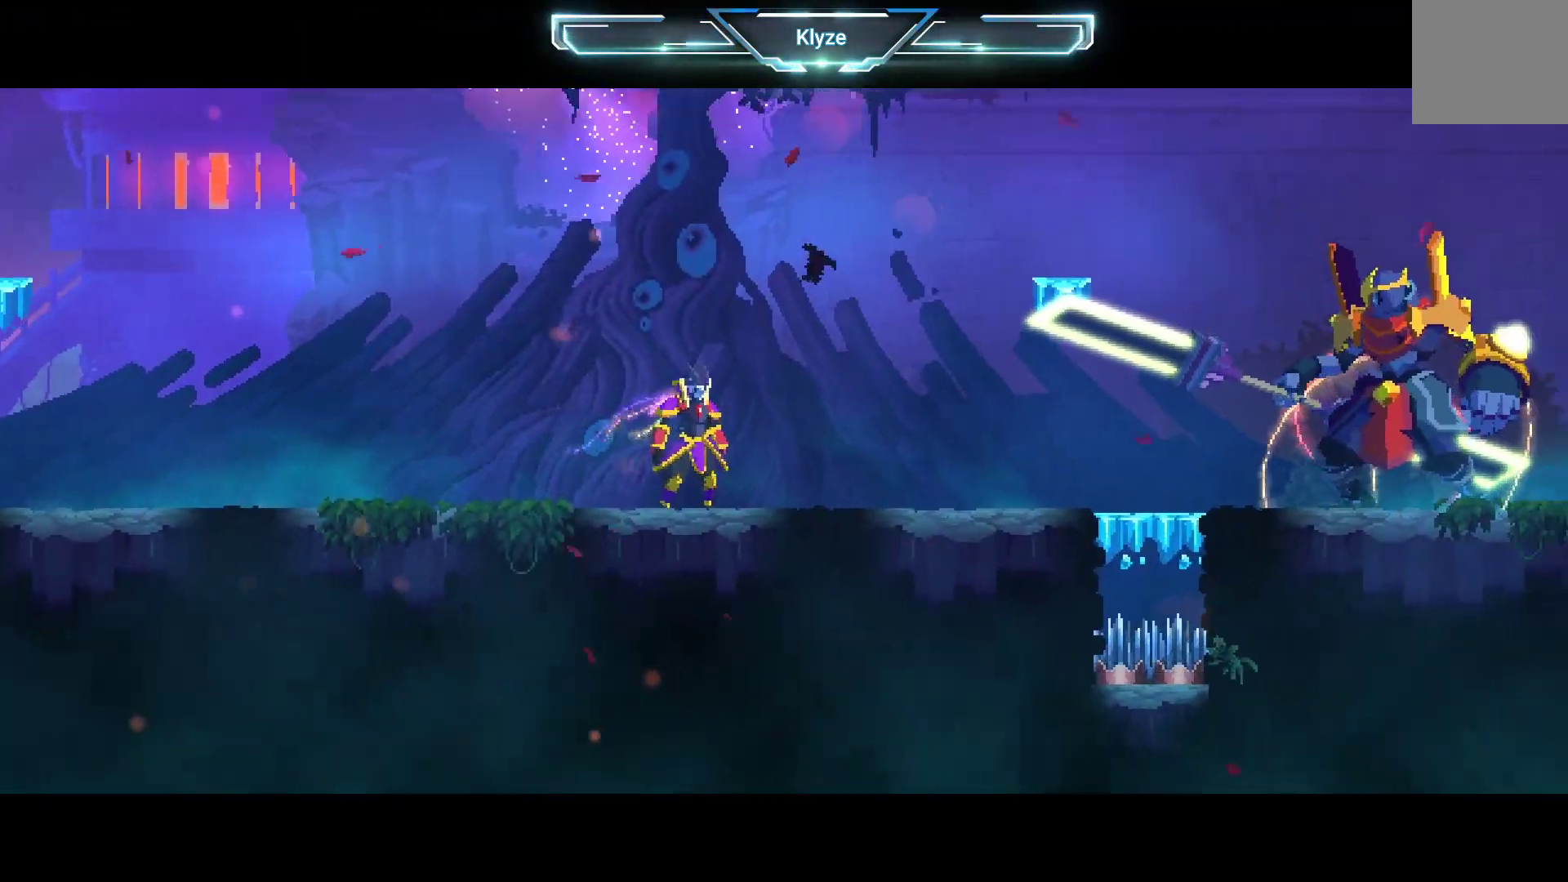
{"dt_ms": 500, "buttons": [], "left_stick": "center", "right_stick": "center", "events": []}
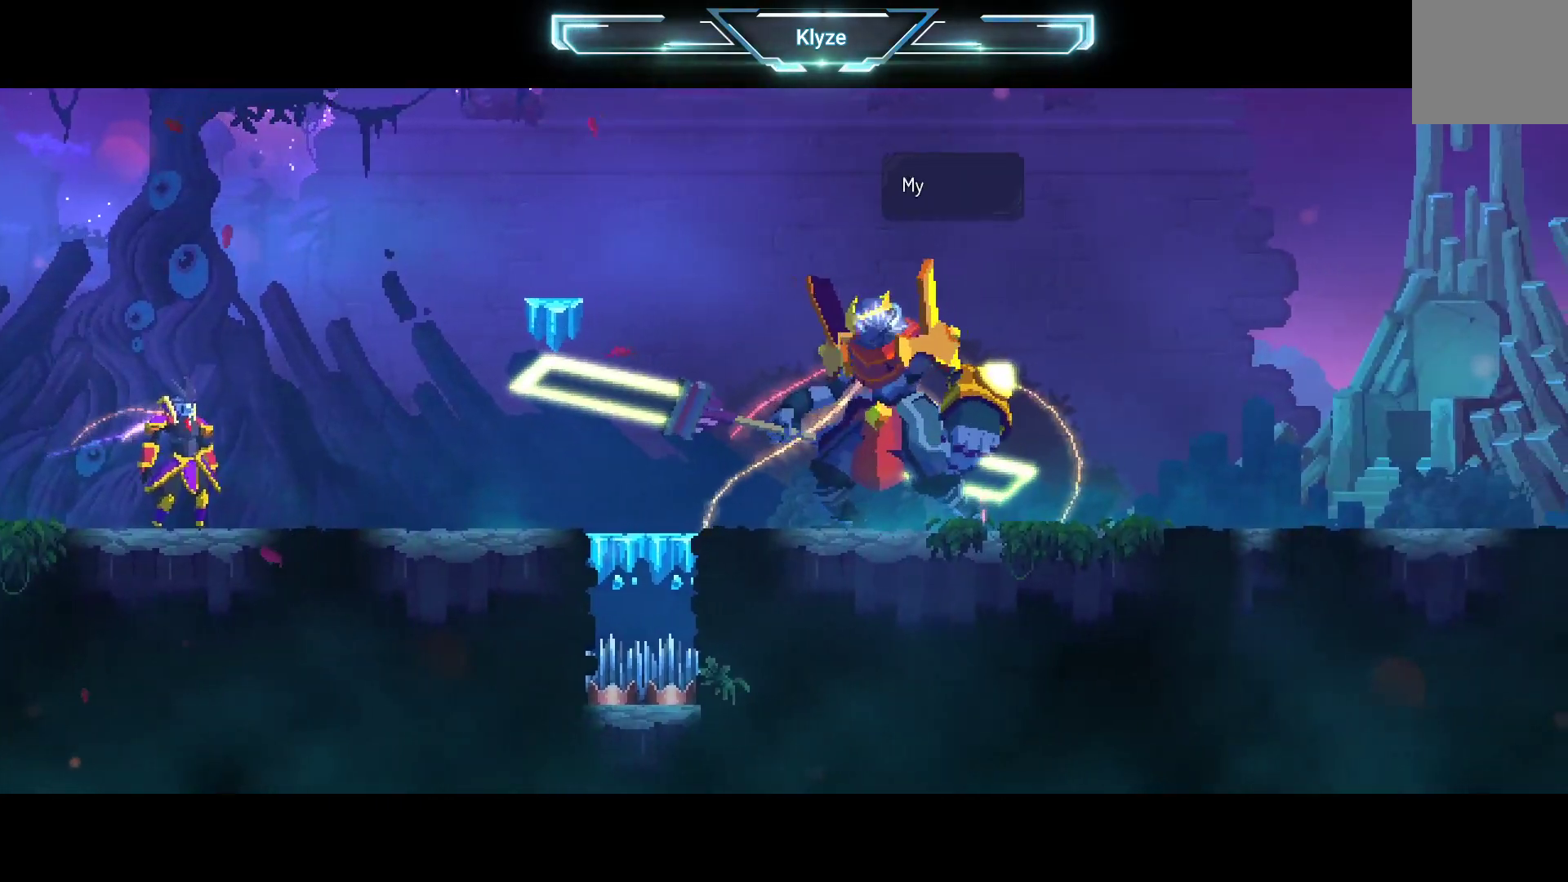
{"dt_ms": 500, "buttons": [], "left_stick": "center", "right_stick": "center", "events": []}
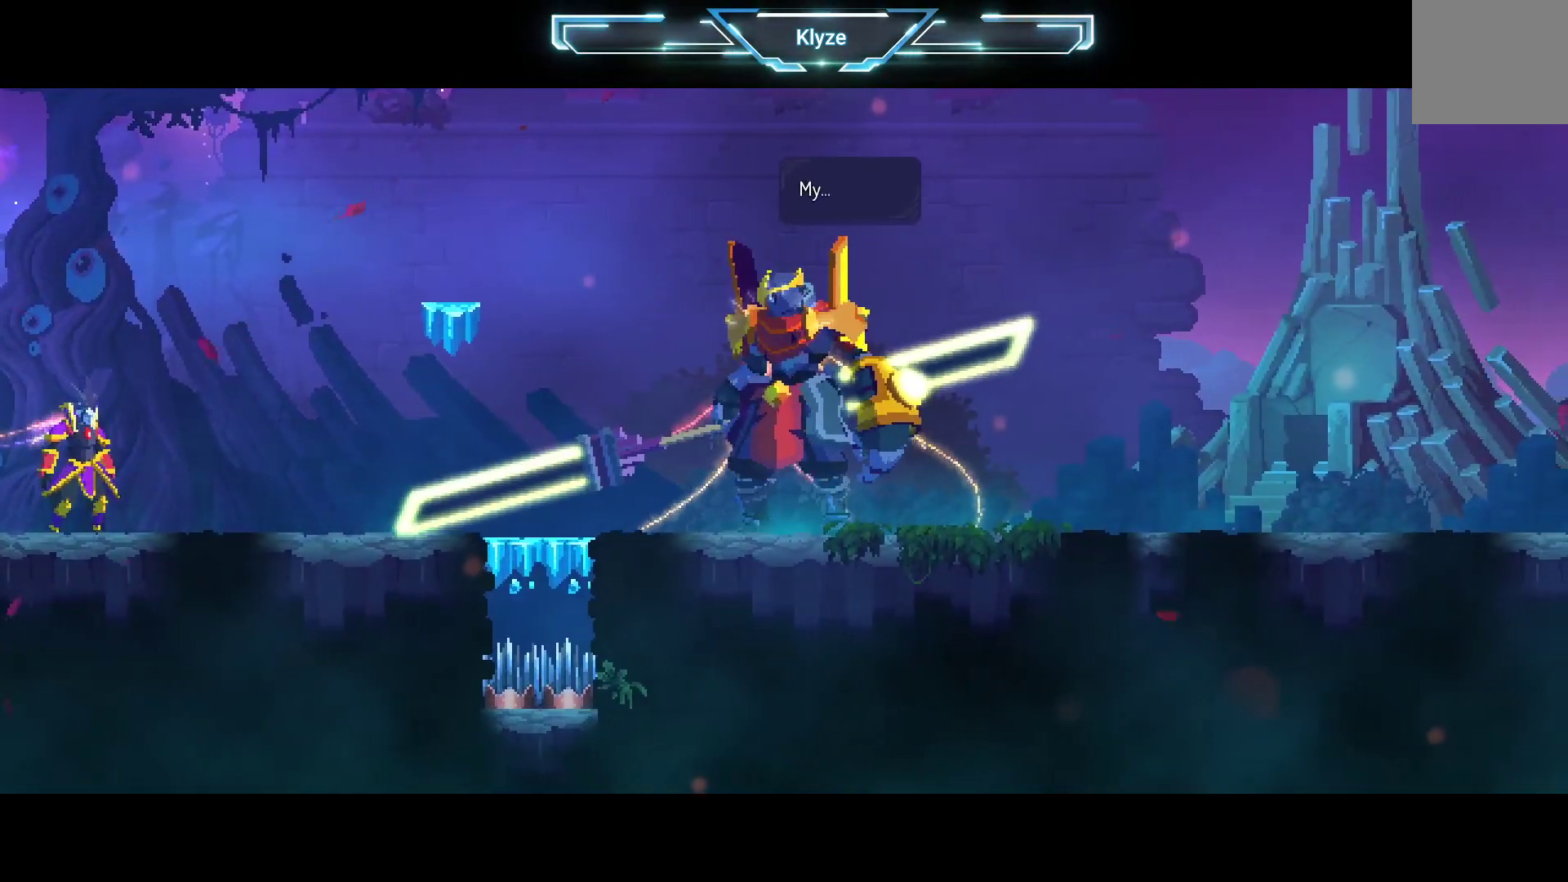
{"dt_ms": 500, "buttons": [], "left_stick": "center", "right_stick": "center", "events": [[133, "A", "down"], [317, "A", "up"]]}
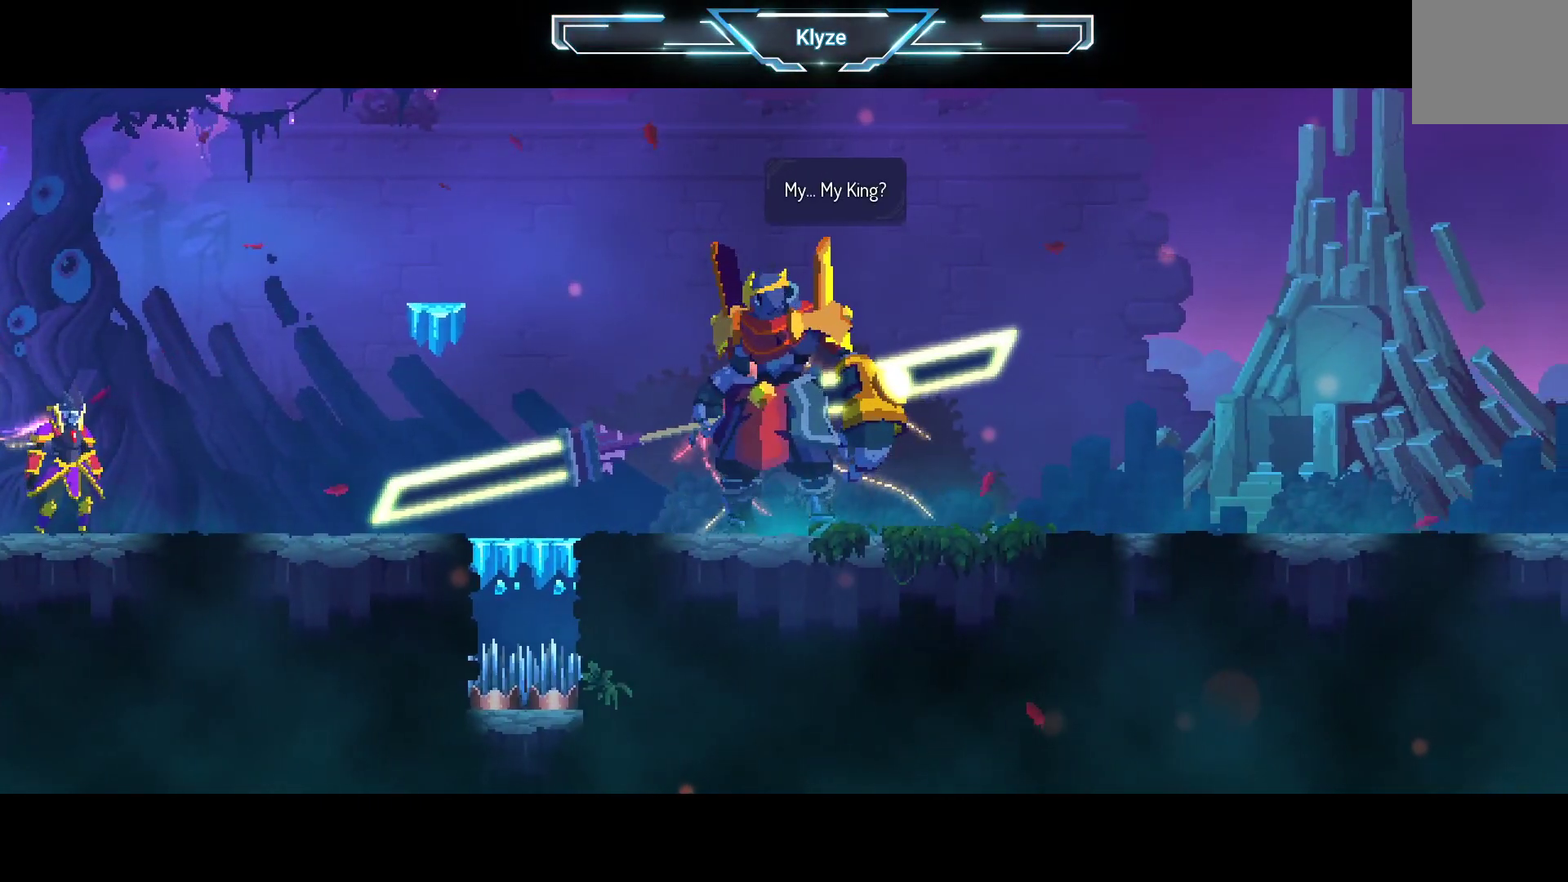
{"dt_ms": 500, "buttons": [], "left_stick": "center", "right_stick": "center", "events": []}
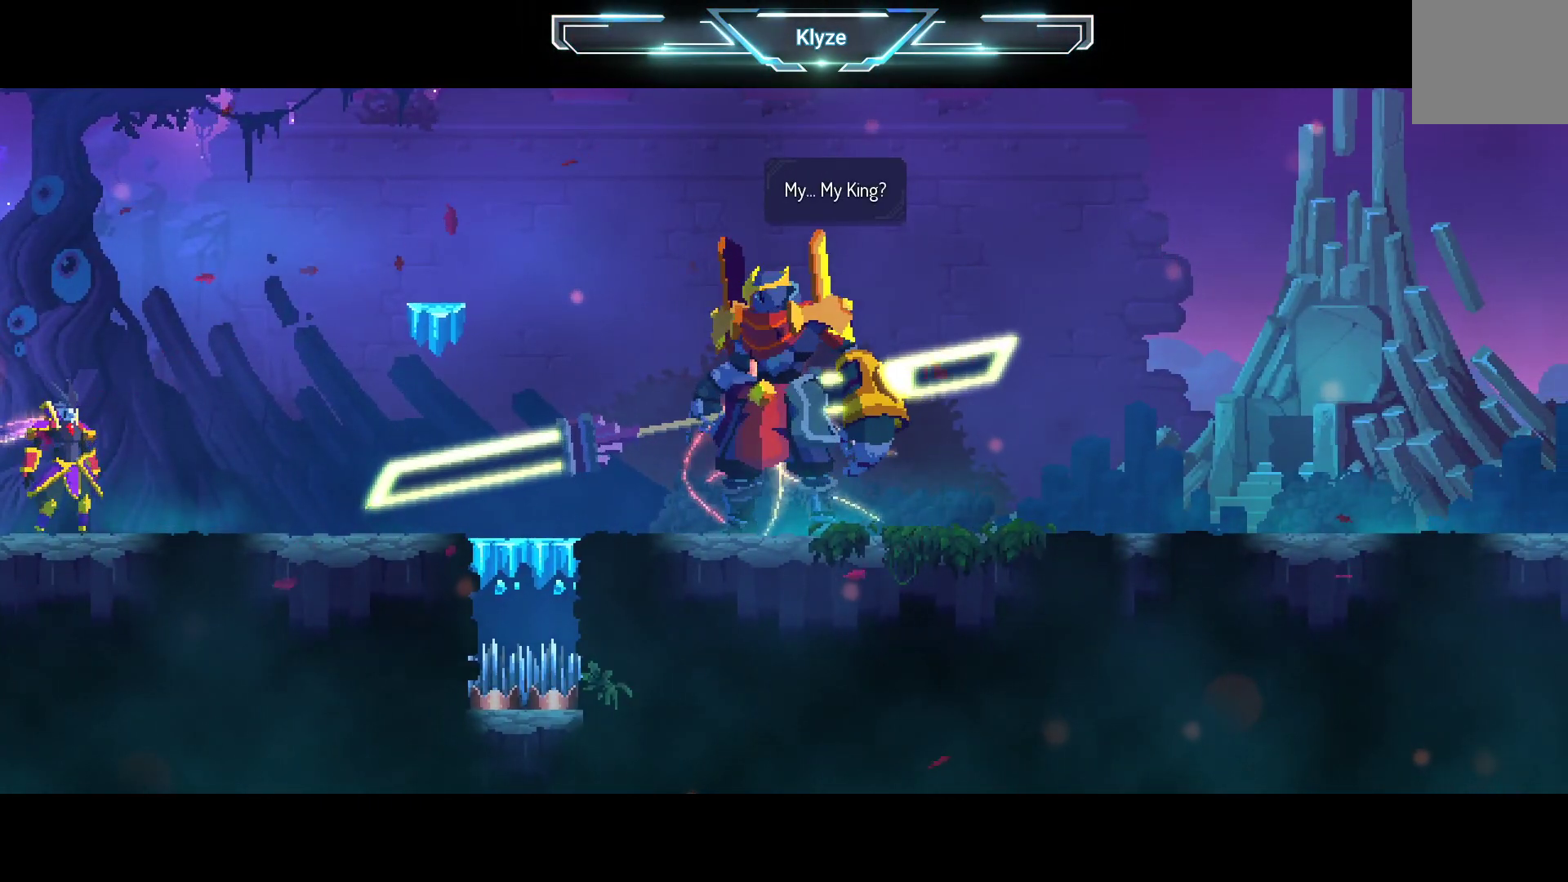
{"dt_ms": 500, "buttons": ["A"], "left_stick": "center", "right_stick": "center", "events": [[100, "A", "down"], [250, "A", "up"], [383, "A", "down"]]}
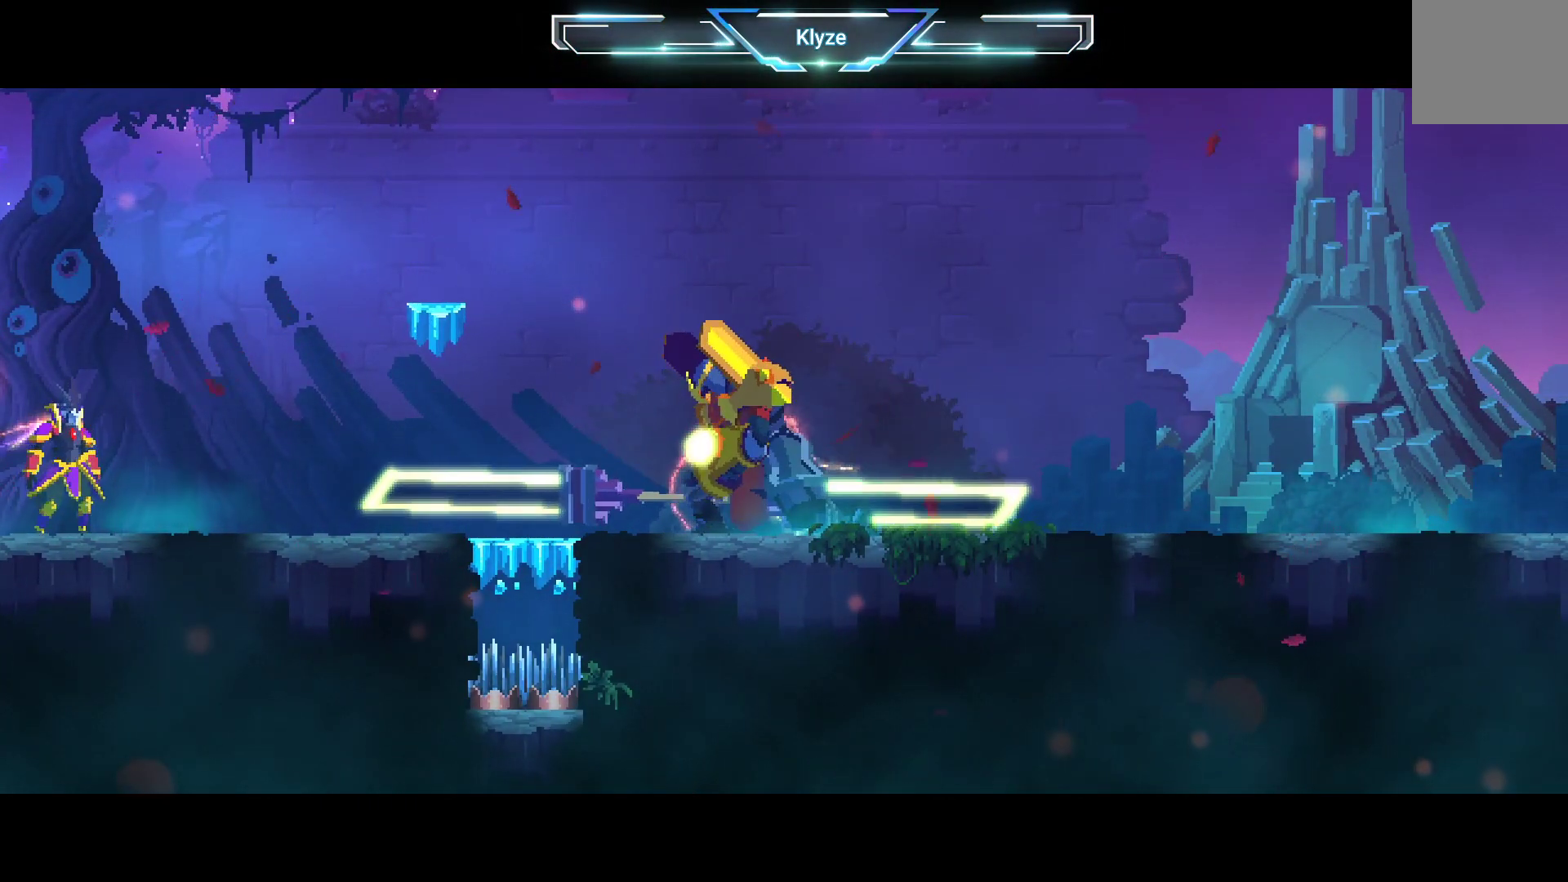
{"dt_ms": 500, "buttons": [], "left_stick": "center", "right_stick": "center", "events": [[17, "A", "up"], [67, "A", "down"], [233, "A", "up"], [300, "A", "down"], [433, "A", "up"]]}
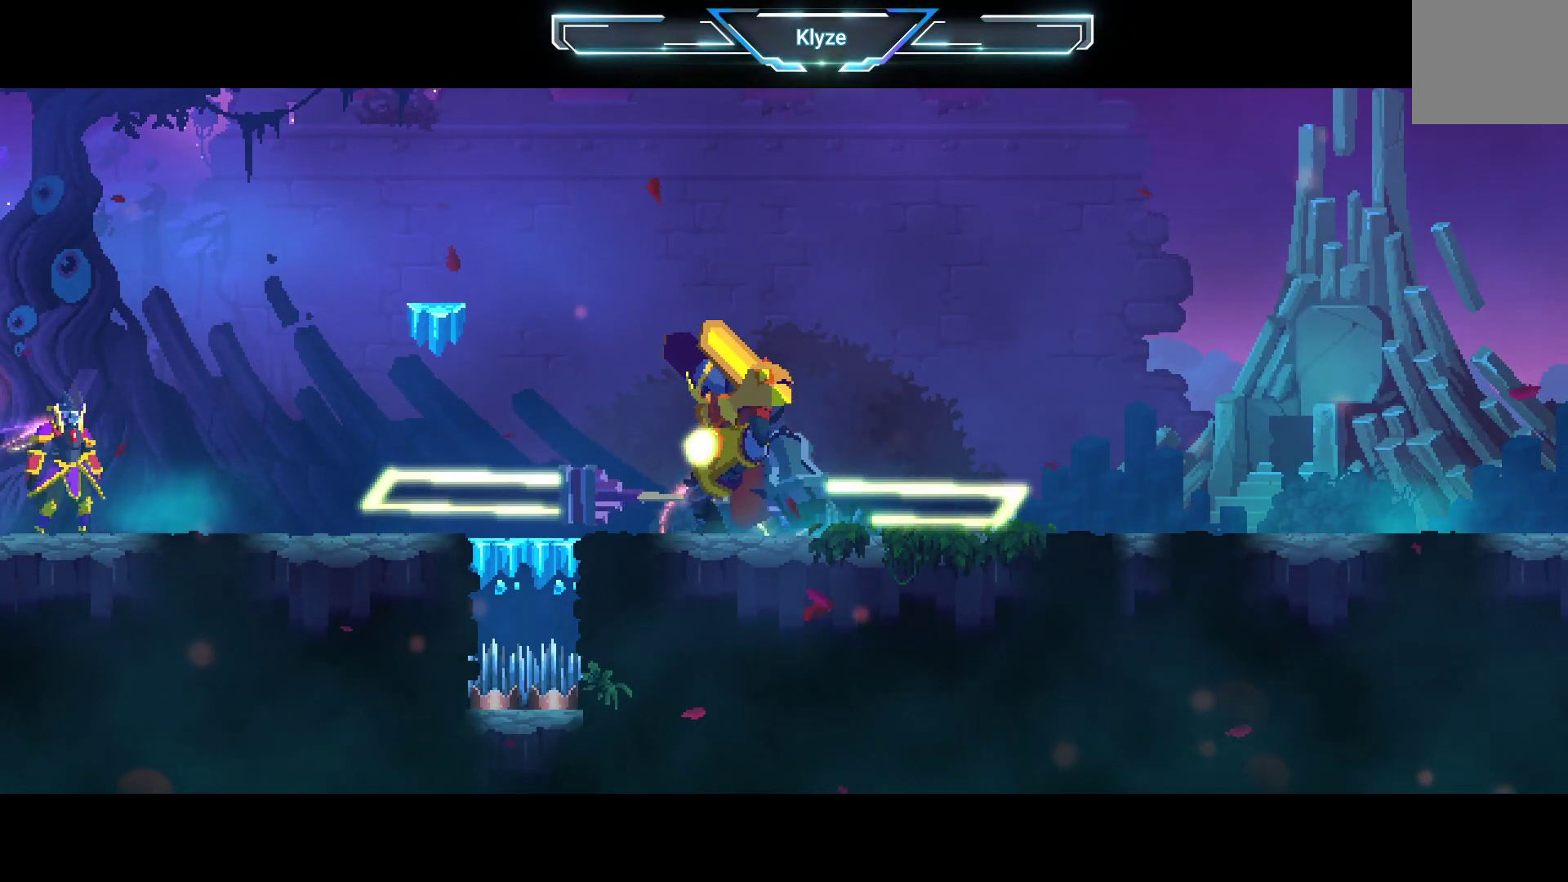
{"dt_ms": 500, "buttons": [], "left_stick": "center", "right_stick": "center", "events": [[33, "A", "down"], [150, "A", "up"]]}
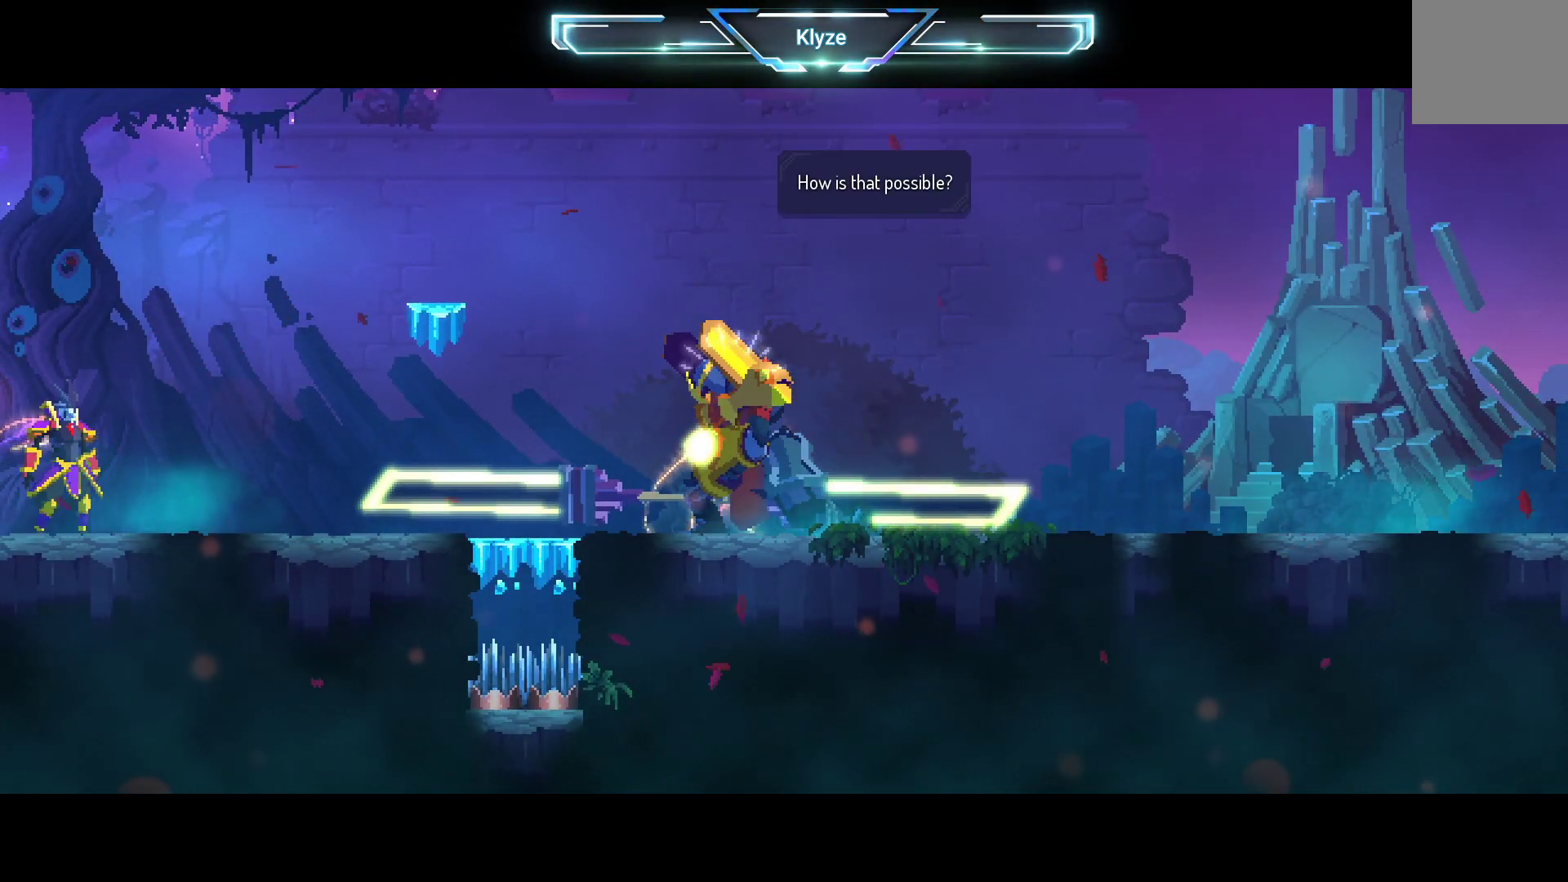
{"dt_ms": 500, "buttons": [], "left_stick": "center", "right_stick": "center", "events": []}
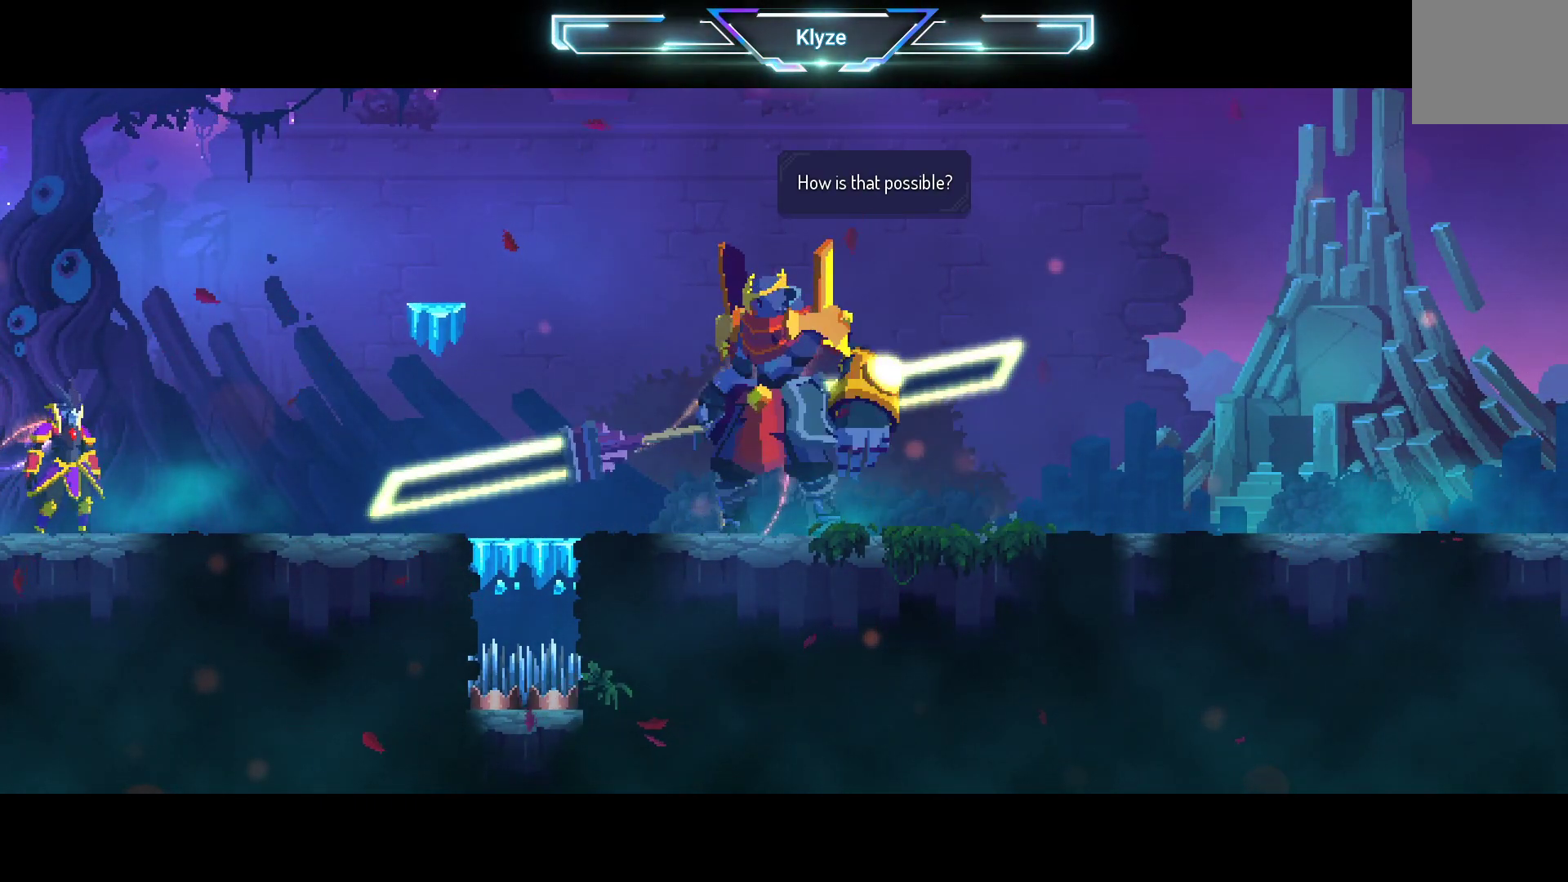
{"dt_ms": 500, "buttons": [], "left_stick": "center", "right_stick": "center", "events": []}
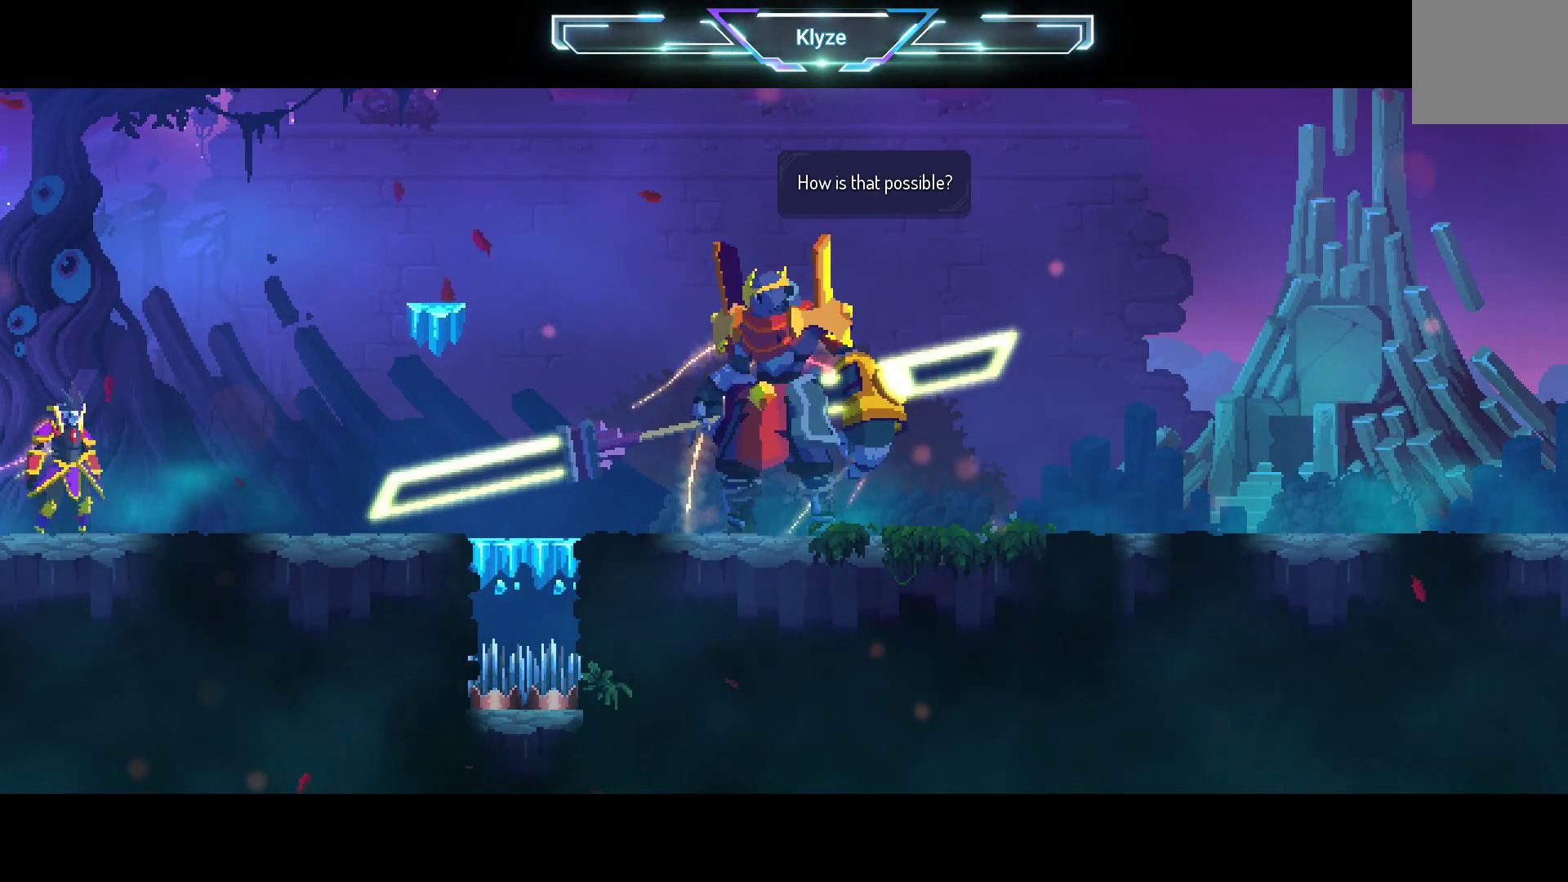
{"dt_ms": 500, "buttons": [], "left_stick": "center", "right_stick": "center", "events": []}
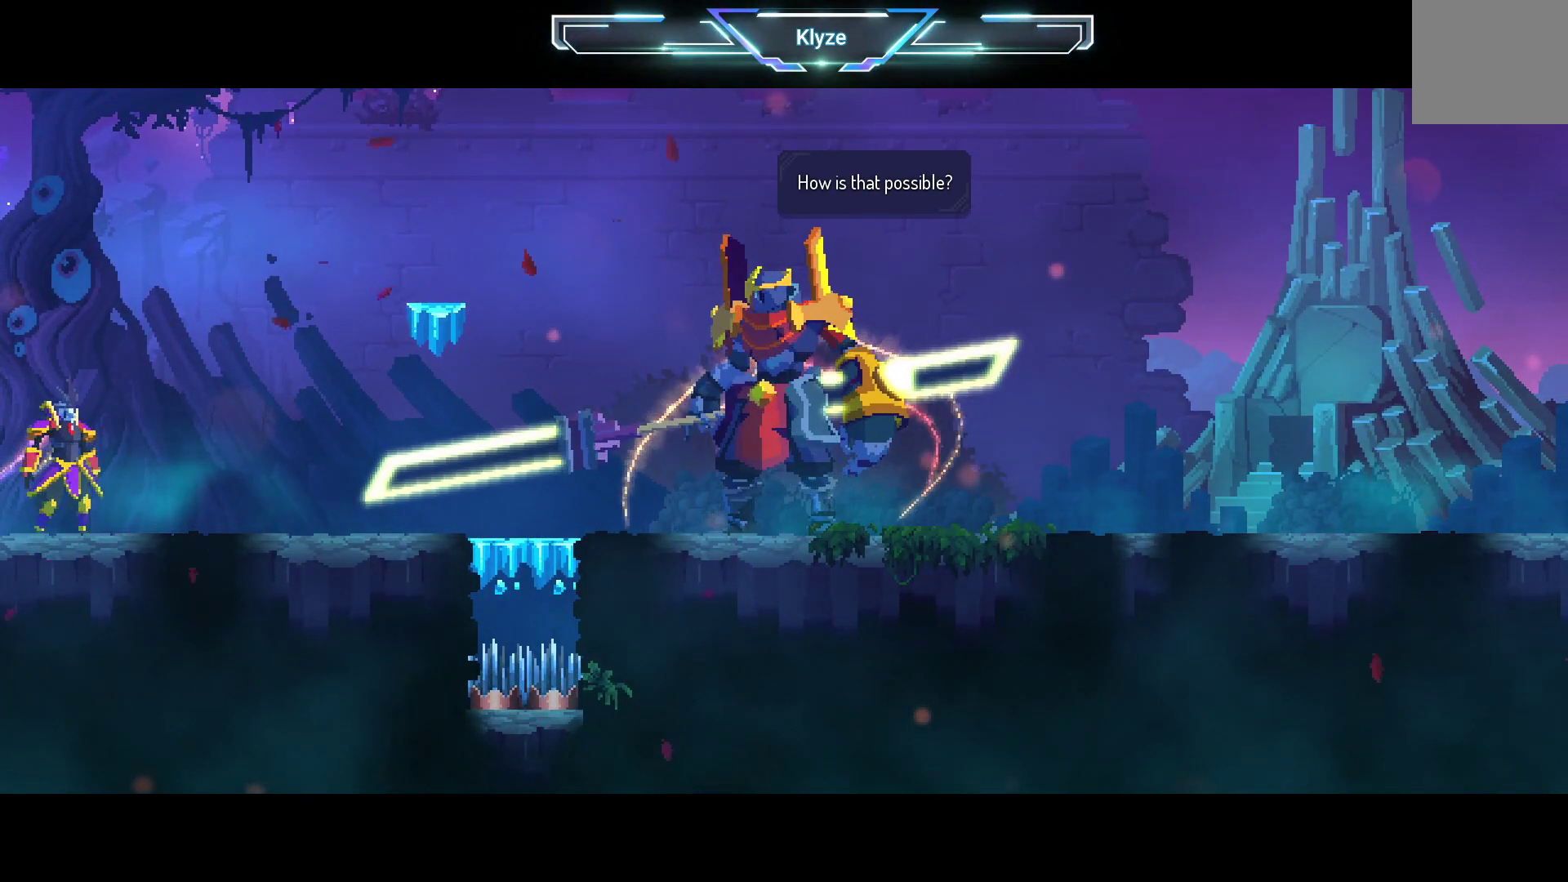
{"dt_ms": 500, "buttons": [], "left_stick": "center", "right_stick": "center", "events": []}
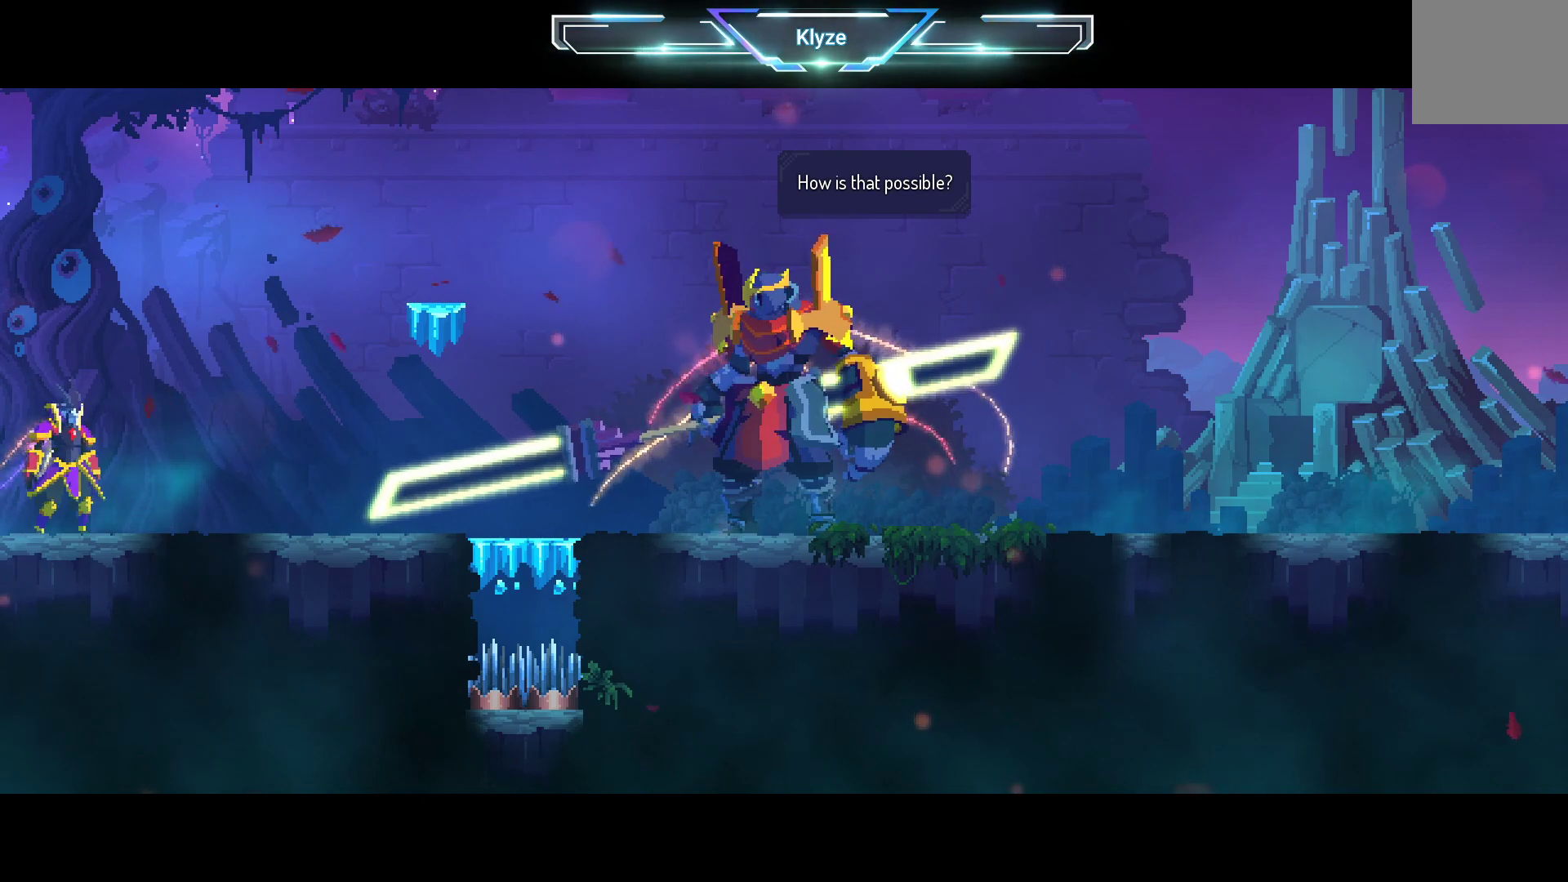
{"dt_ms": 500, "buttons": [], "left_stick": "center", "right_stick": "center", "events": [[117, "A", "down"], [283, "A", "up"]]}
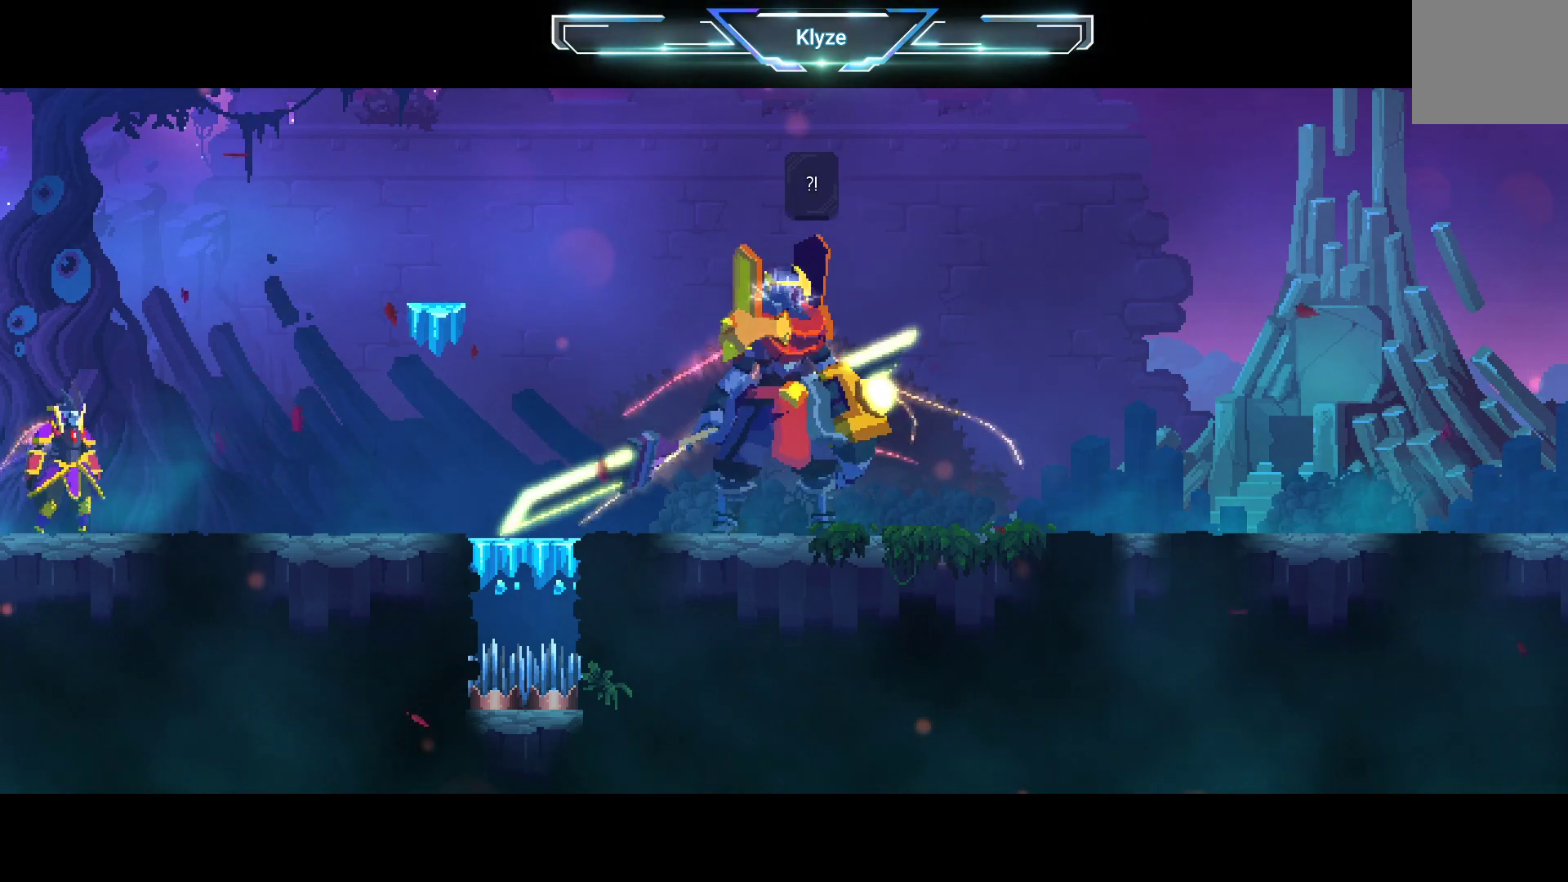
{"dt_ms": 500, "buttons": [], "left_stick": "center", "right_stick": "center", "events": []}
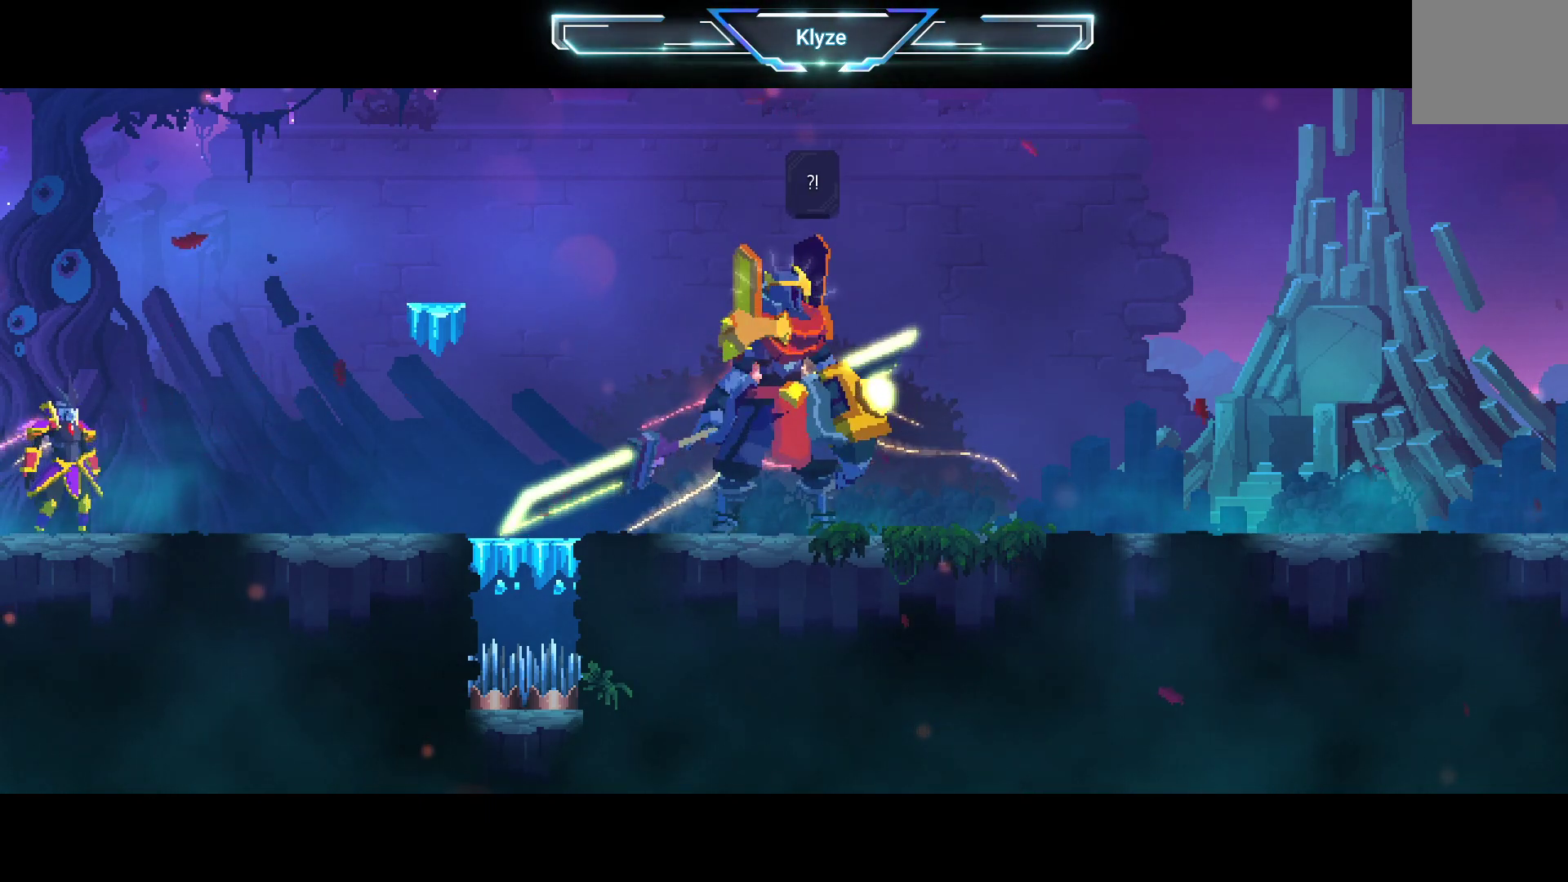
{"dt_ms": 500, "buttons": [], "left_stick": "center", "right_stick": "center", "events": [[317, "A", "down"], [450, "A", "up"]]}
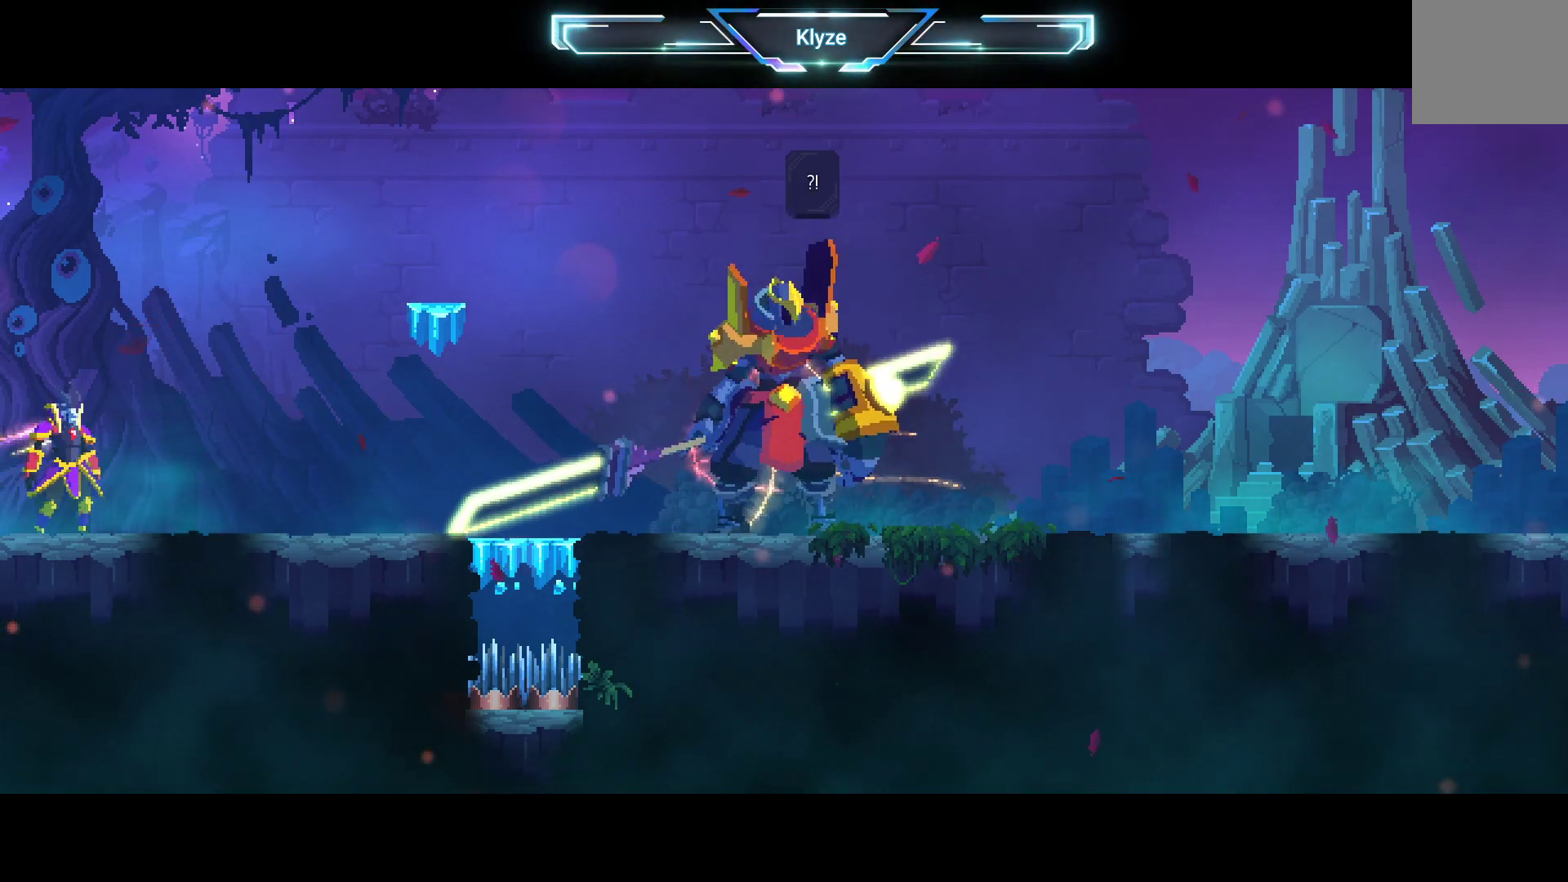
{"dt_ms": 500, "buttons": [], "left_stick": "center", "right_stick": "center", "events": []}
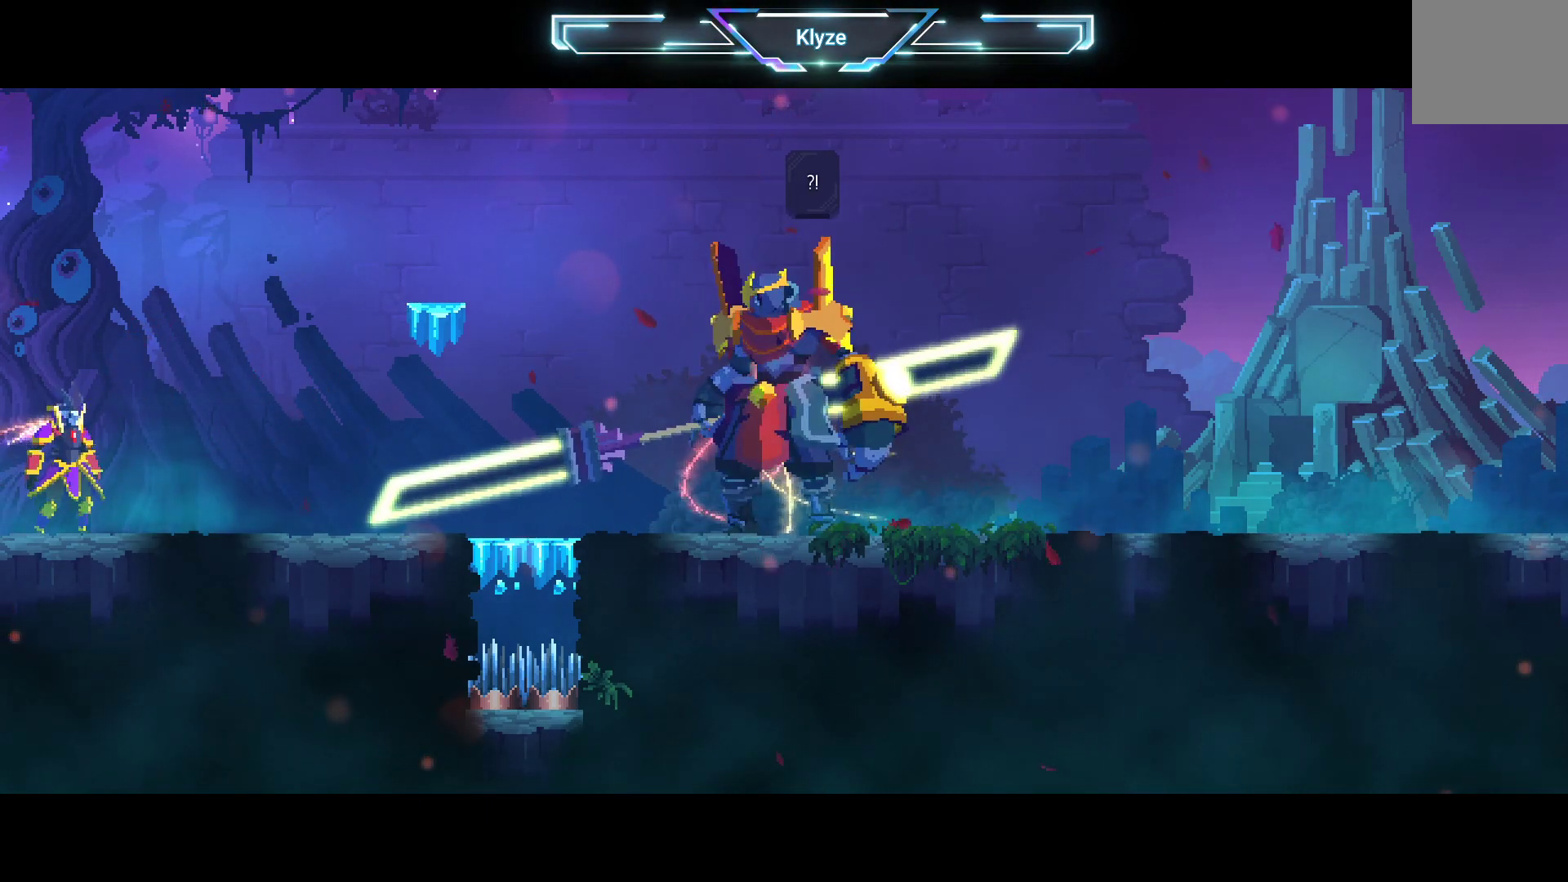
{"dt_ms": 500, "buttons": [], "left_stick": "center", "right_stick": "center", "events": []}
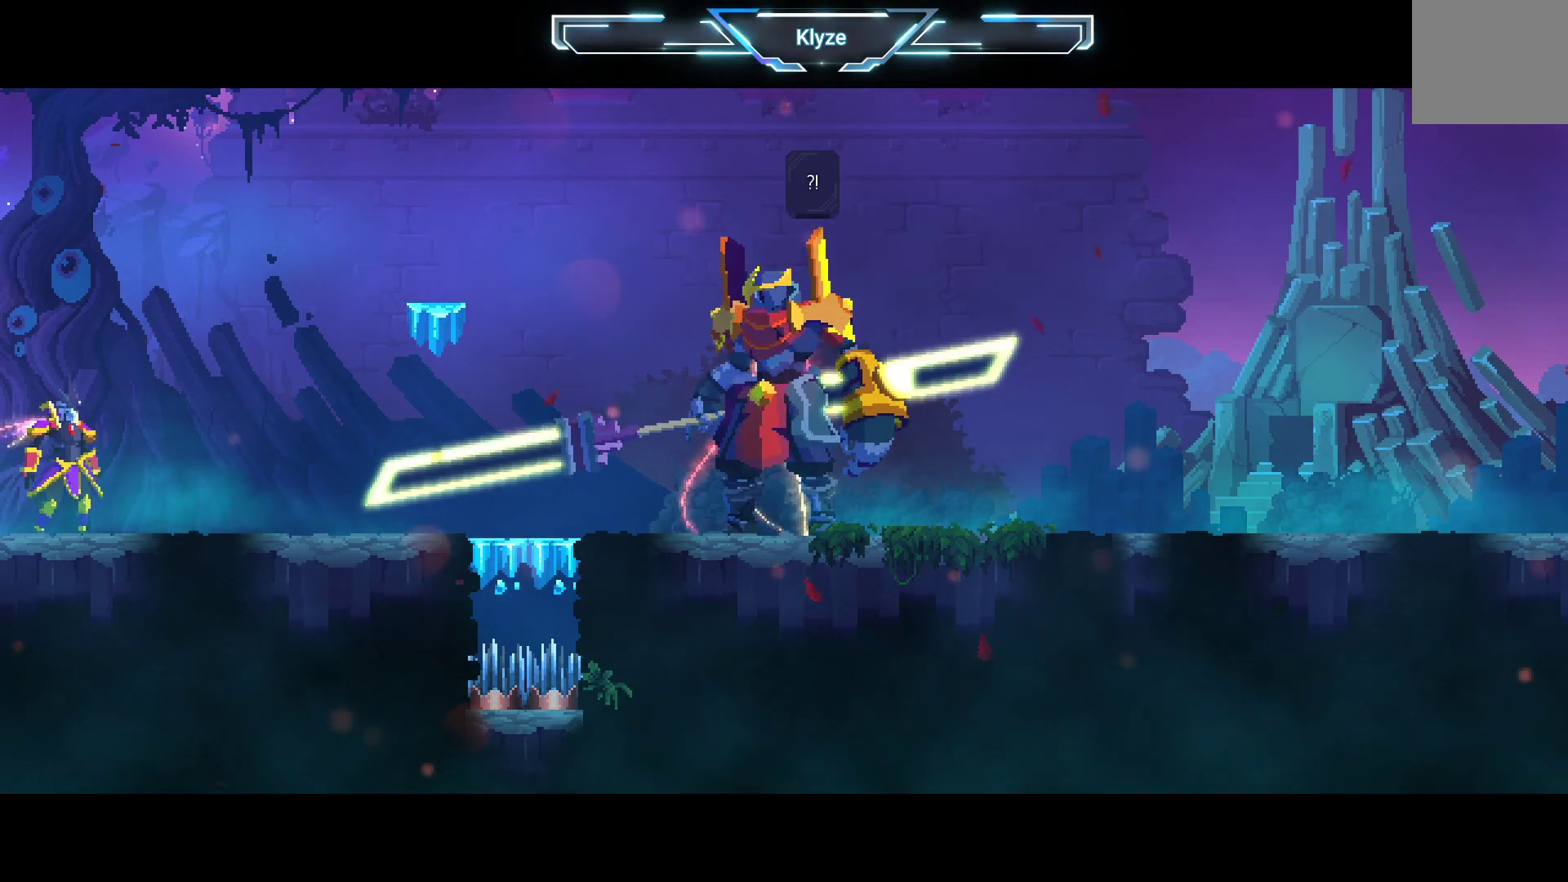
{"dt_ms": 500, "buttons": [], "left_stick": "center", "right_stick": "center", "events": [[250, "A", "down"], [400, "A", "up"]]}
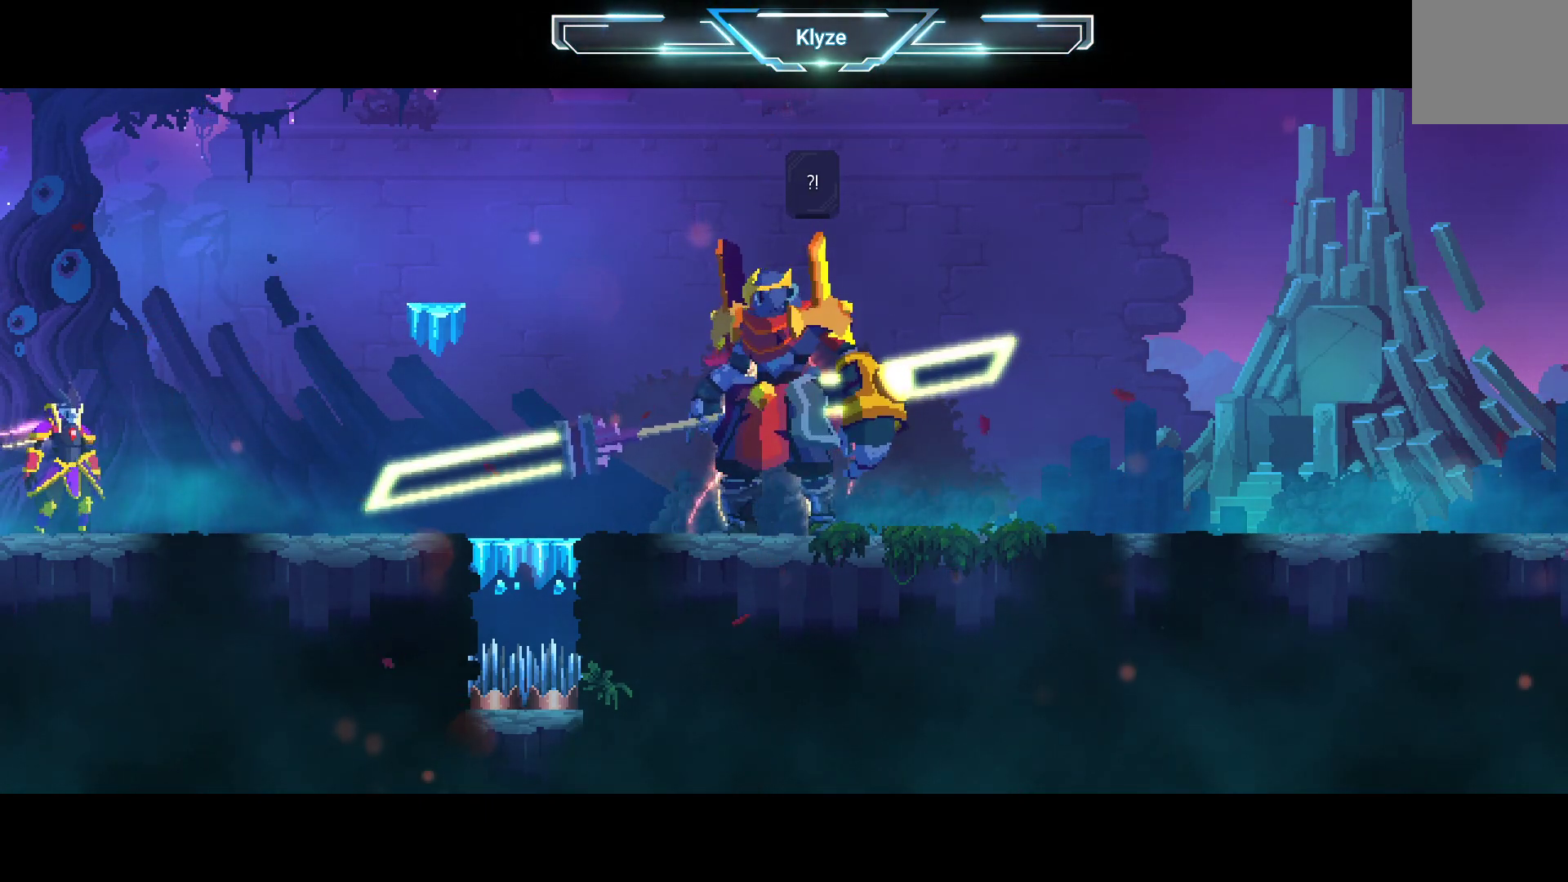
{"dt_ms": 500, "buttons": [], "left_stick": "center", "right_stick": "center", "events": []}
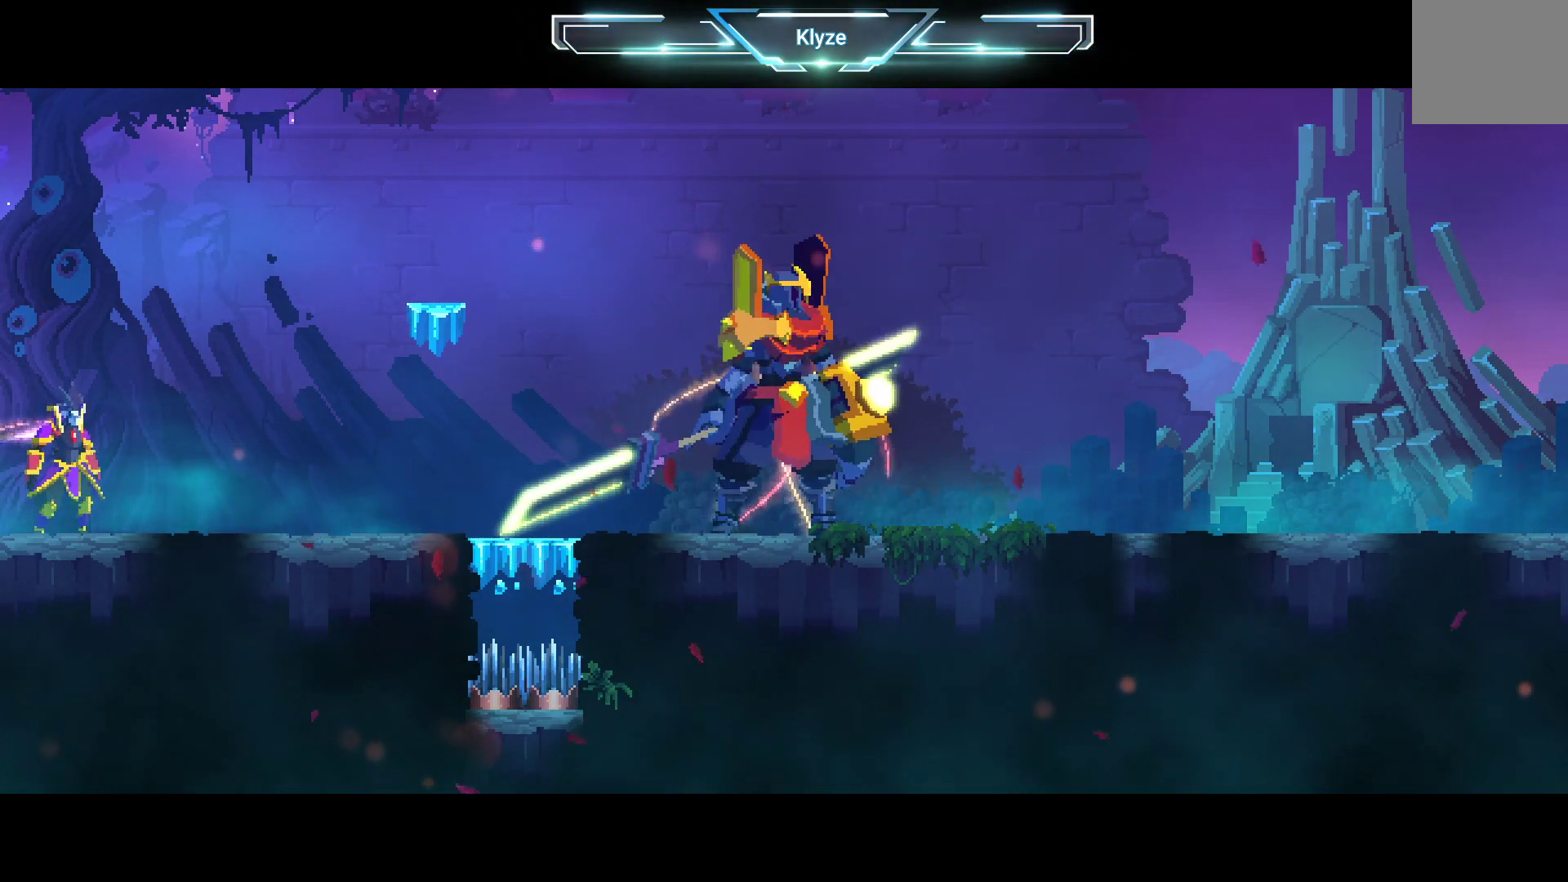
{"dt_ms": 500, "buttons": [], "left_stick": "center", "right_stick": "center", "events": [[300, "A", "down"], [450, "A", "up"]]}
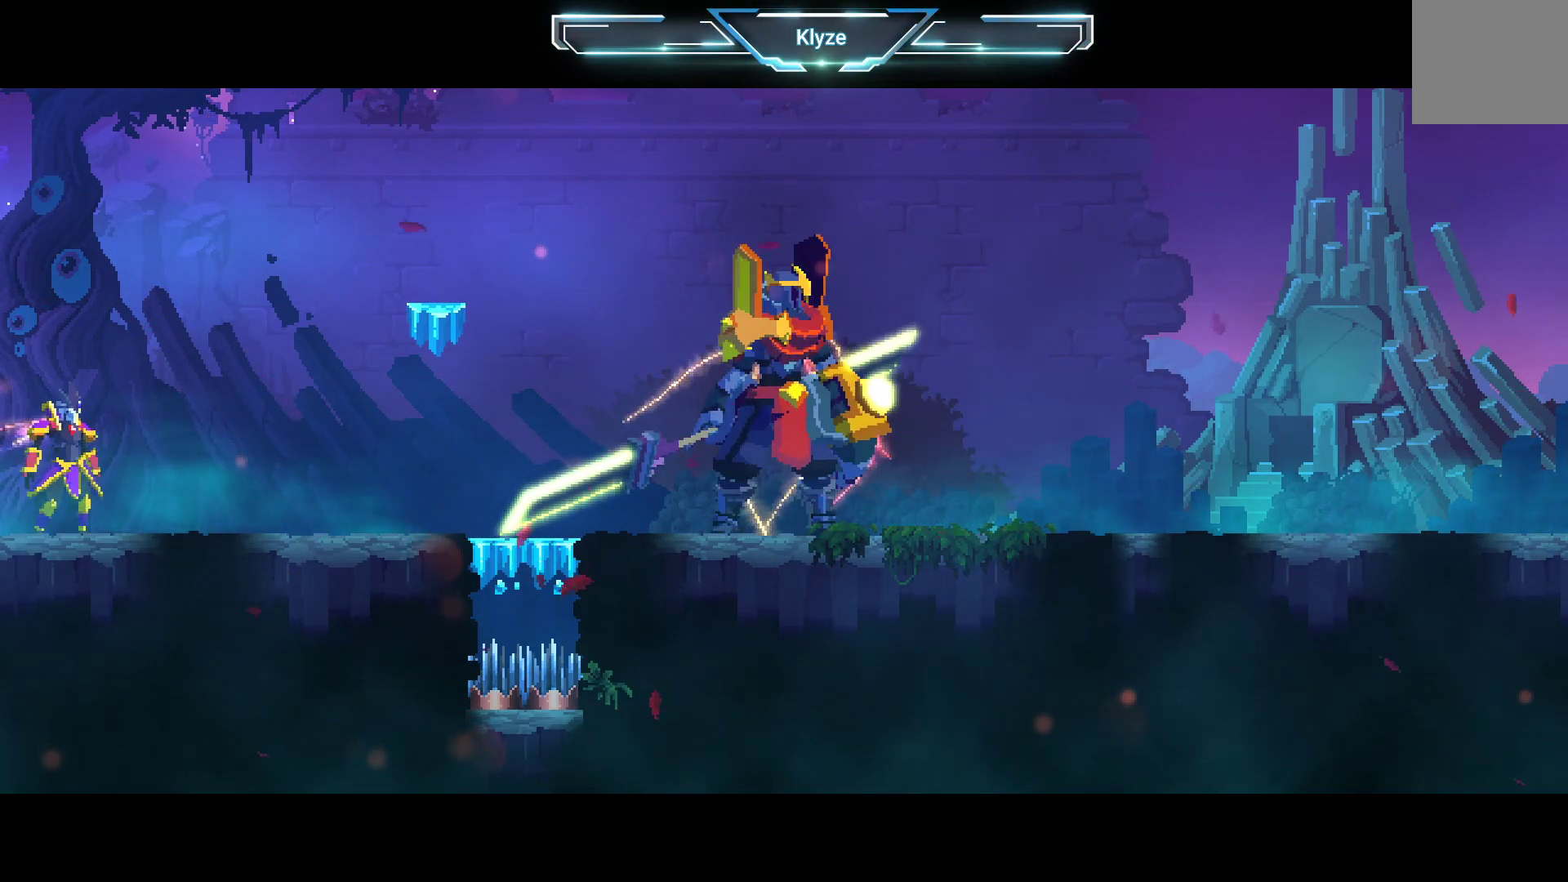
{"dt_ms": 500, "buttons": [], "left_stick": "center", "right_stick": "center", "events": []}
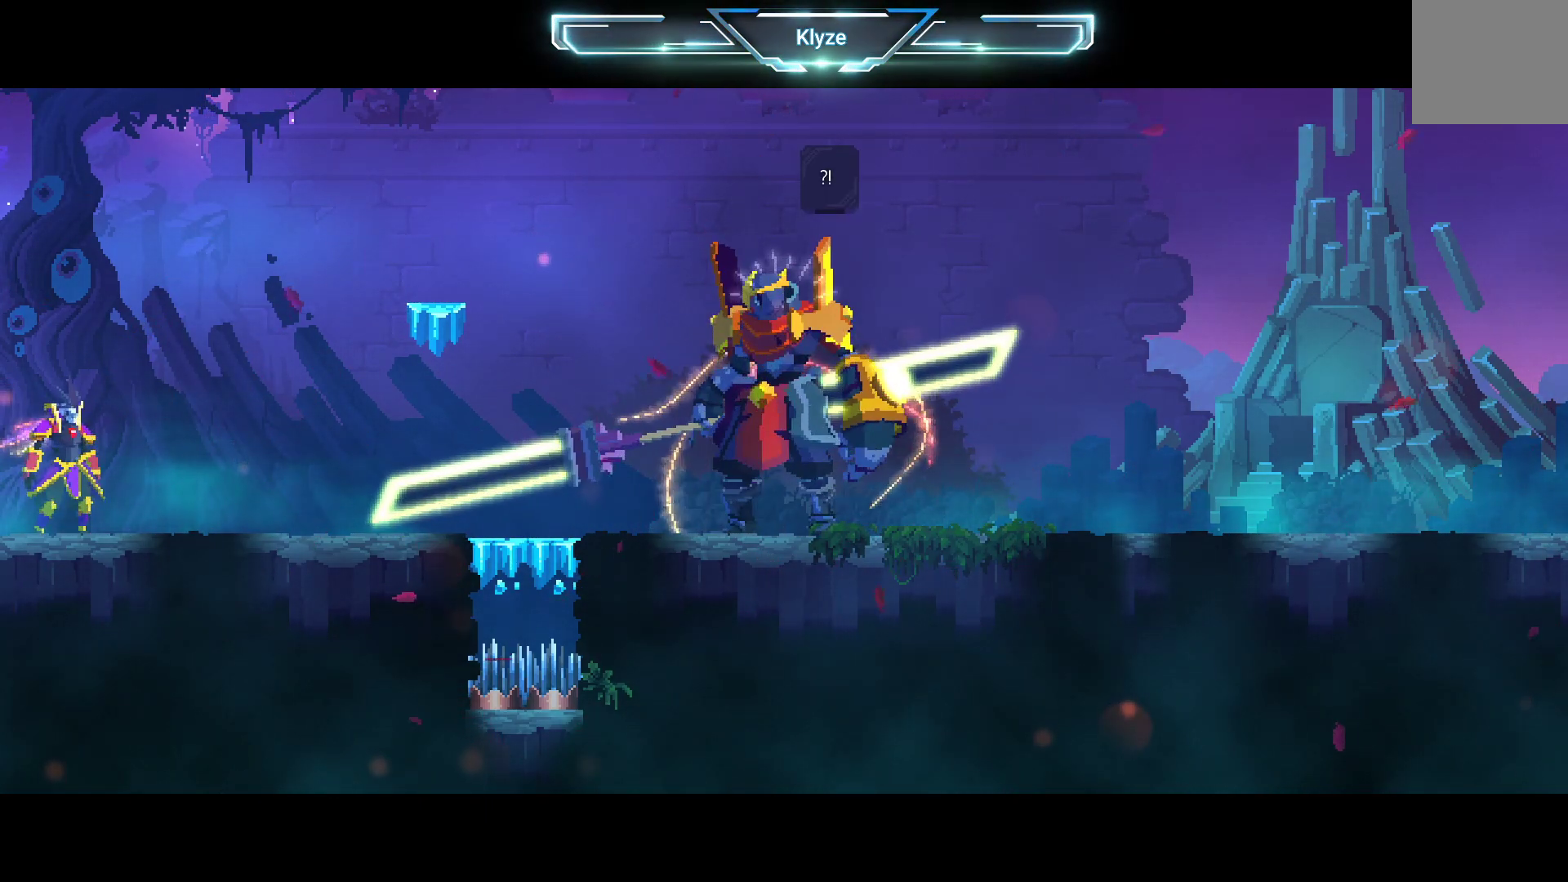
{"dt_ms": 500, "buttons": [], "left_stick": "center", "right_stick": "center", "events": []}